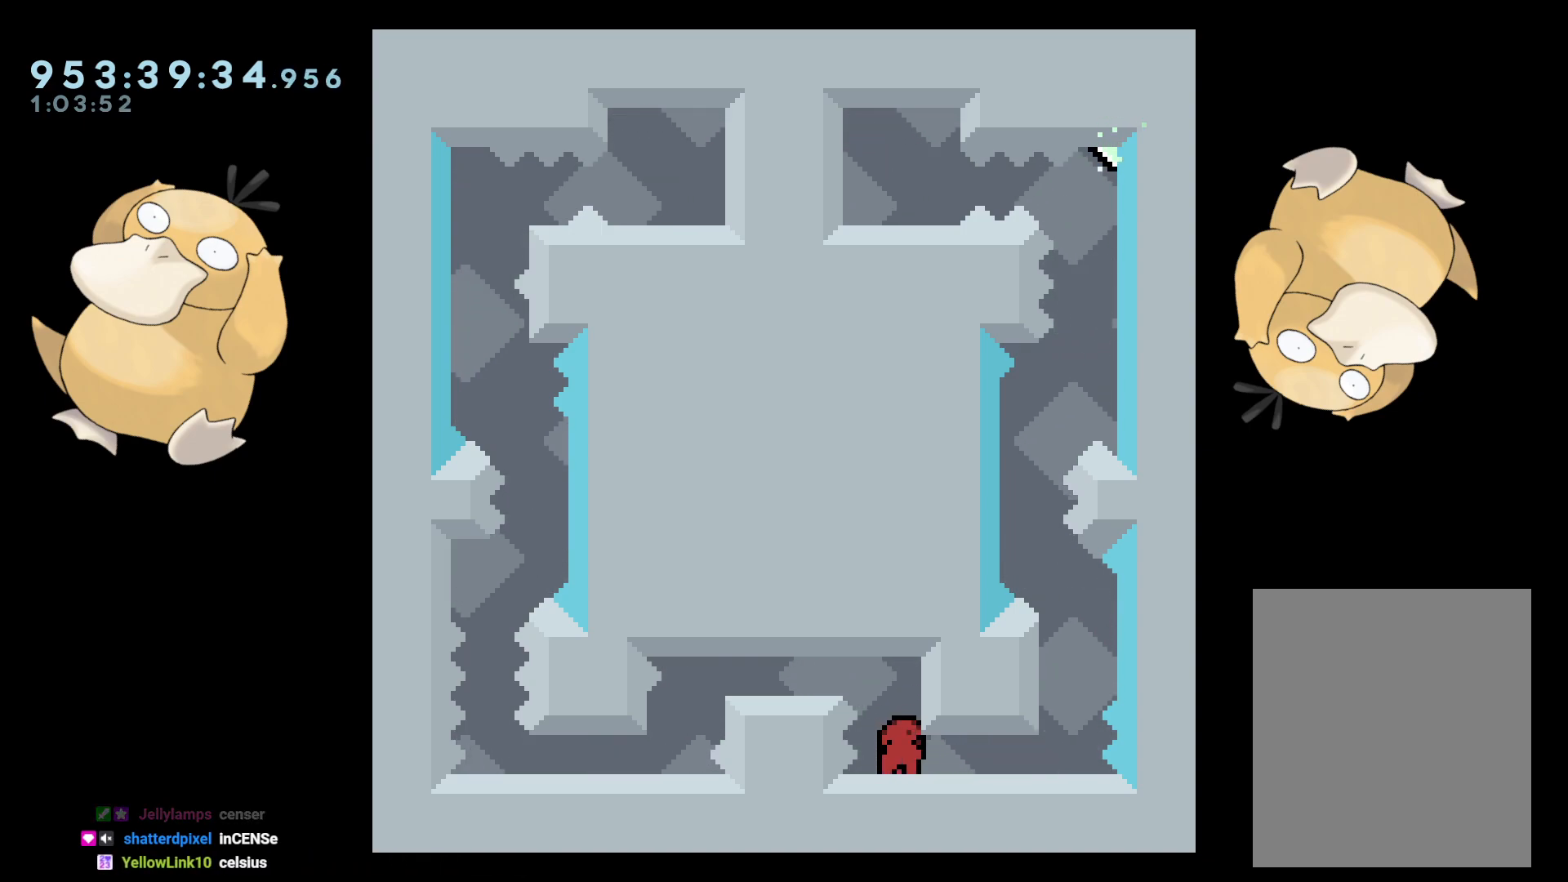
Gameplay with a controller (Nintendo layout); each line is a JSON object with the inputs held at the frame after it. "events" lists button and stick changes between this image and that frame as [ms after this image, input, new state], when the widget could be followed in between. Not read: L3 R3.
{"buttons": ["DPAD_DOWN"], "left_stick": "center", "right_stick": "center", "events": [[167, "DPAD_LEFT", "down"], [233, "DPAD_LEFT", "up"]]}
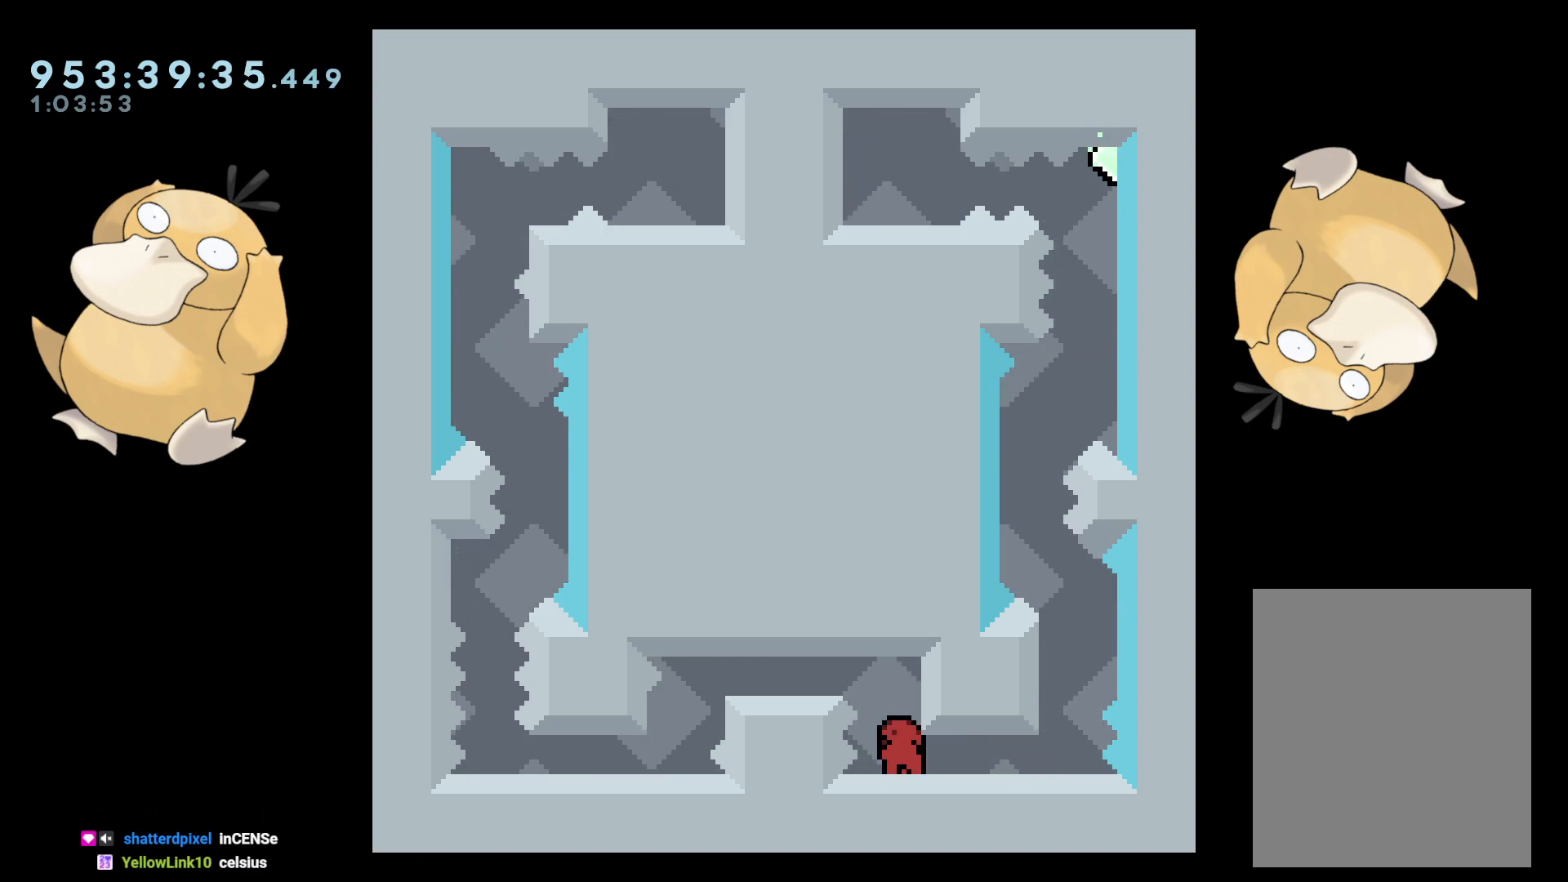
{"buttons": ["DPAD_DOWN"], "left_stick": "center", "right_stick": "center", "events": [[67, "DPAD_RIGHT", "down"], [183, "DPAD_RIGHT", "up"], [267, "DPAD_LEFT", "down"], [300, "DPAD_LEFT", "up"], [383, "DPAD_RIGHT", "down"], [483, "DPAD_RIGHT", "up"]]}
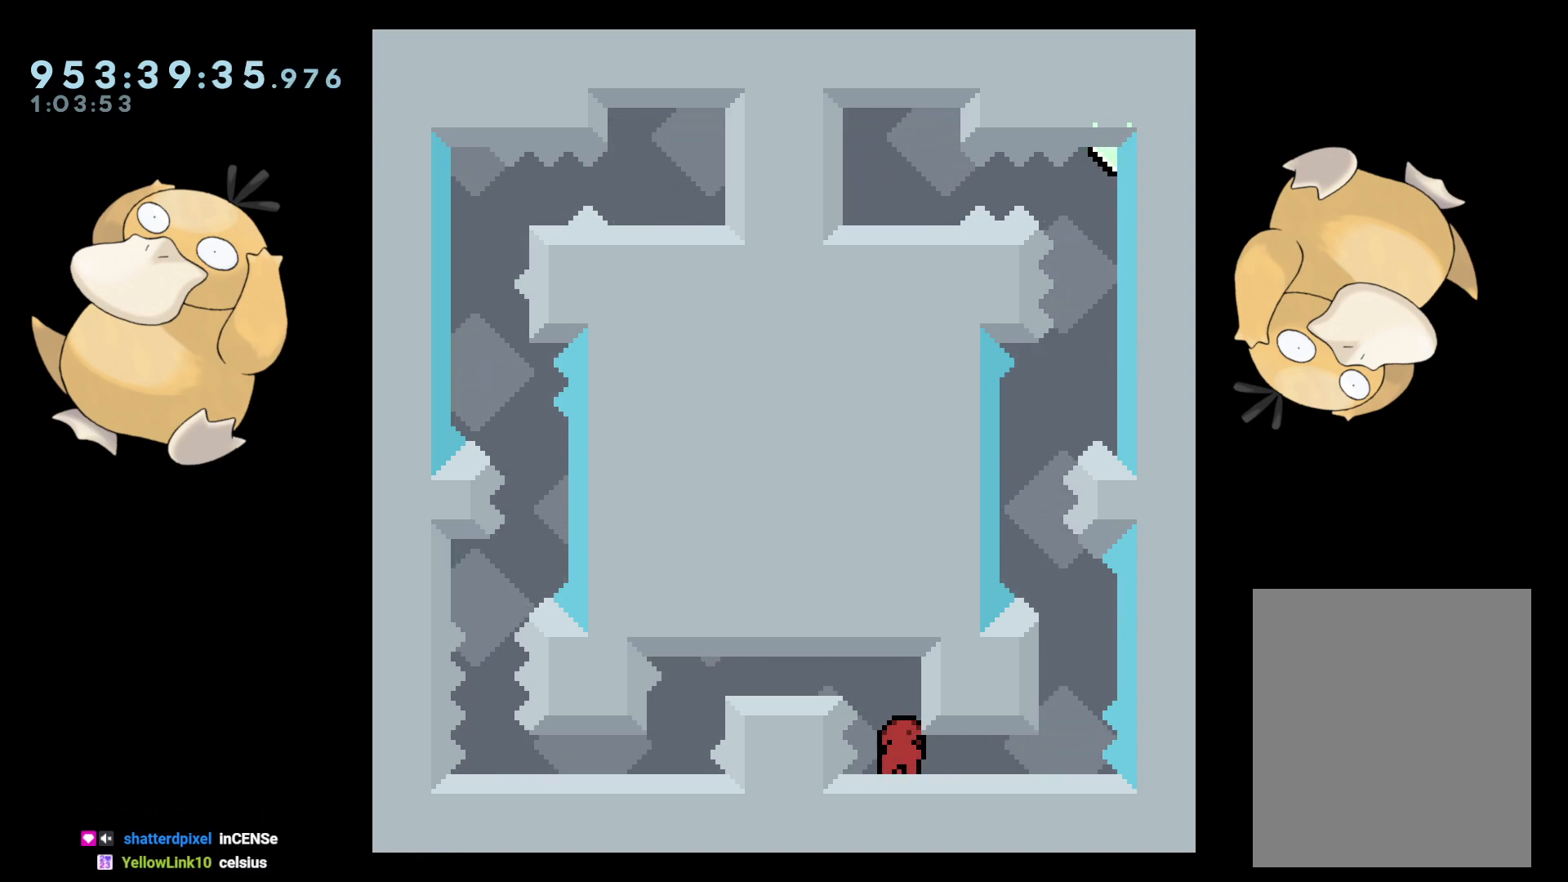
{"buttons": ["DPAD_DOWN"], "left_stick": "center", "right_stick": "center", "events": [[83, "DPAD_LEFT", "down"], [133, "DPAD_LEFT", "up"], [200, "DPAD_RIGHT", "down"], [283, "DPAD_RIGHT", "up"], [350, "DPAD_LEFT", "down"], [433, "DPAD_LEFT", "up"]]}
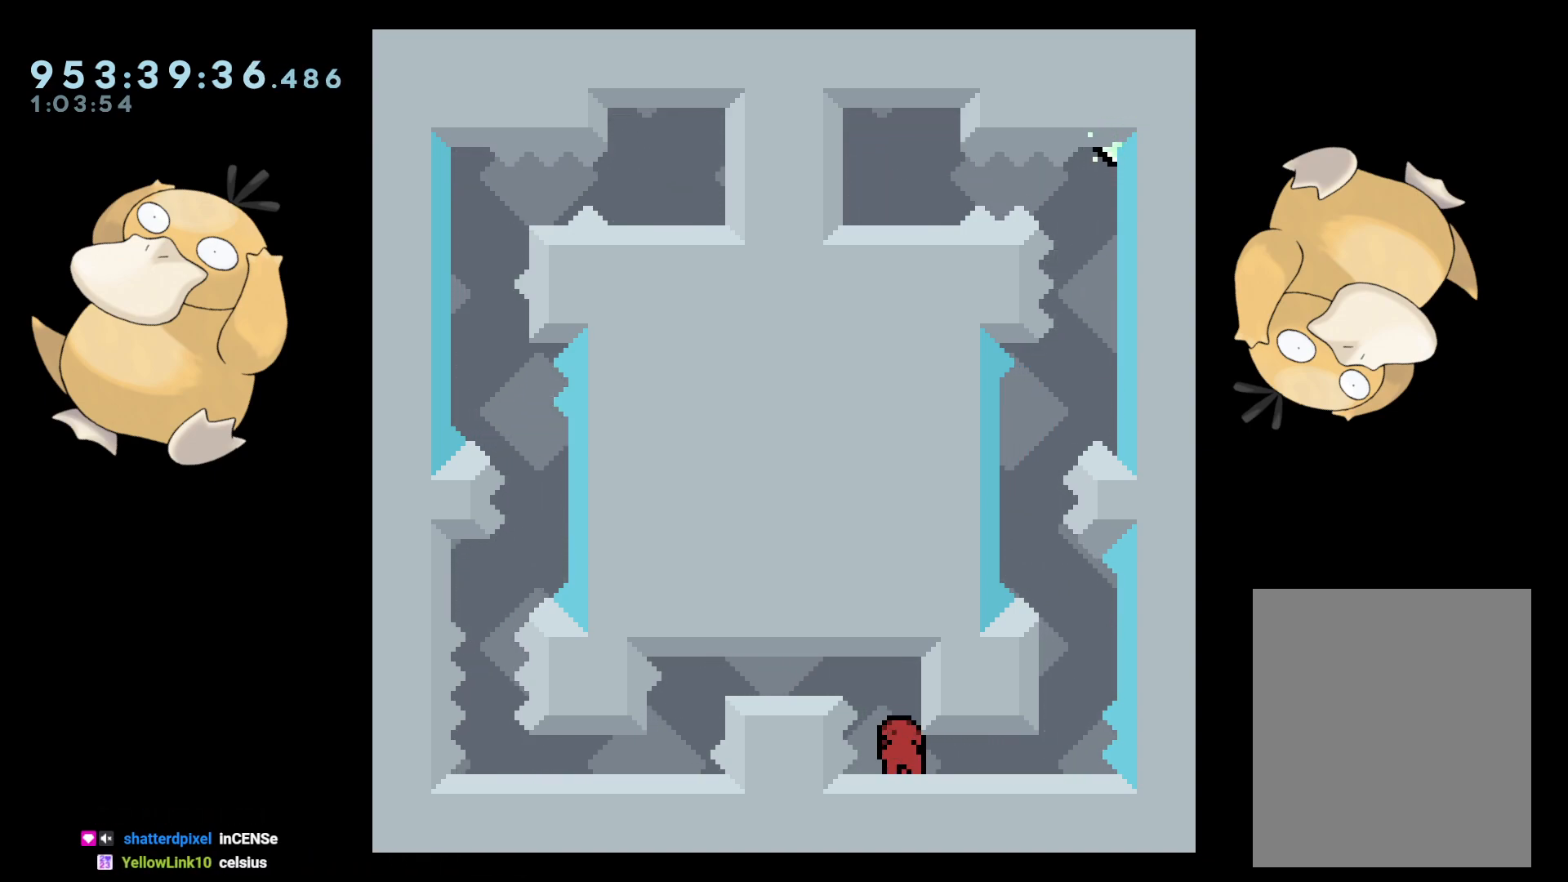
{"buttons": ["DPAD_DOWN"], "left_stick": "center", "right_stick": "center", "events": [[17, "DPAD_RIGHT", "down"], [50, "DPAD_RIGHT", "up"], [117, "DPAD_LEFT", "down"], [167, "DPAD_LEFT", "up"], [383, "DPAD_LEFT", "down"], [417, "DPAD_LEFT", "up"]]}
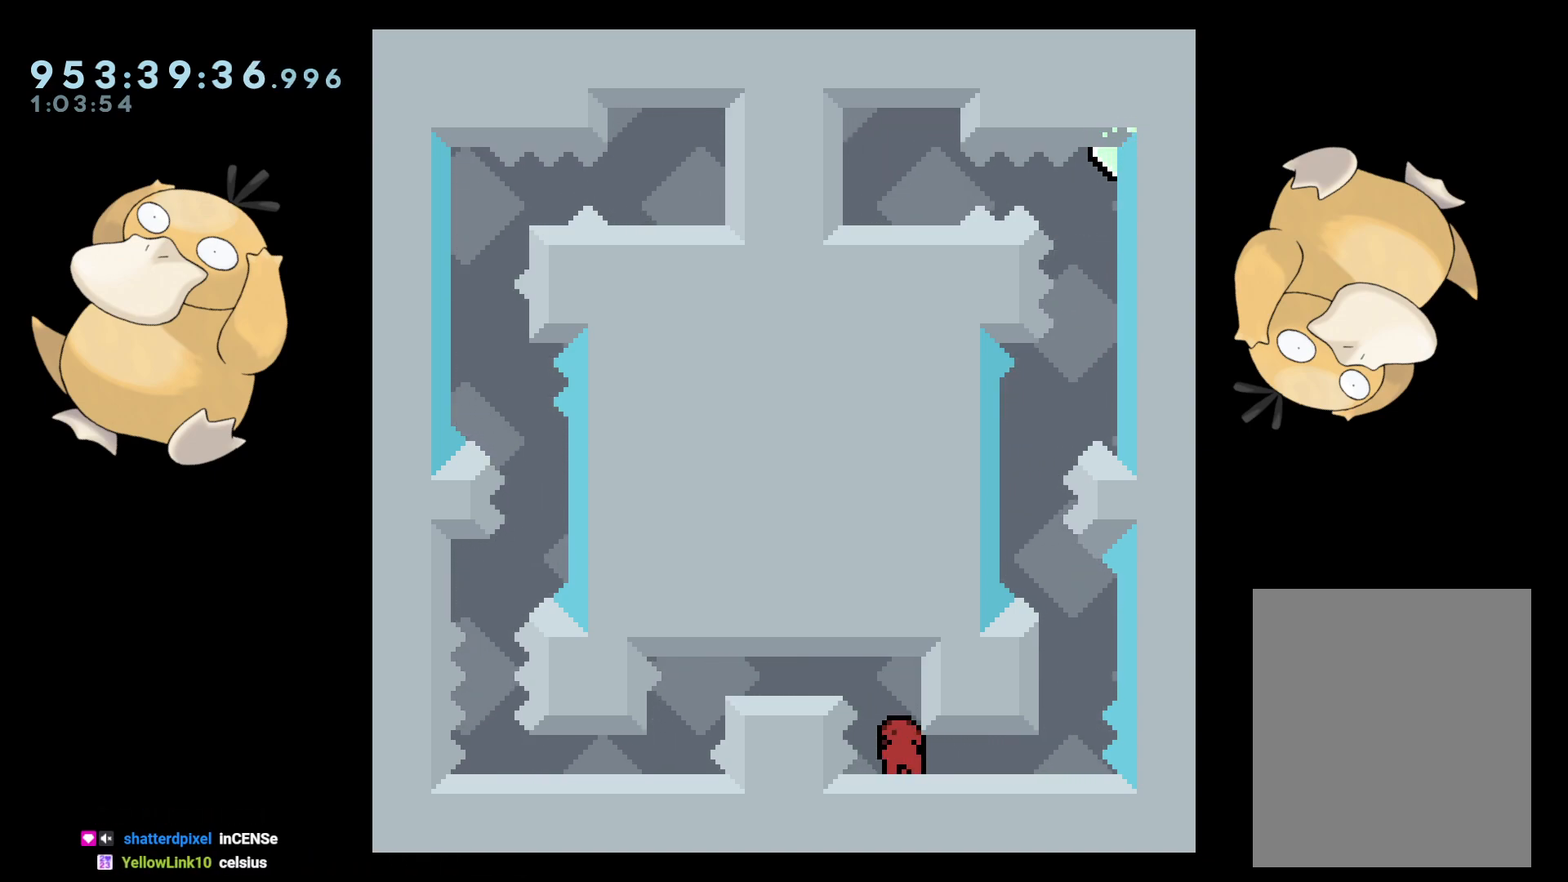
{"buttons": ["DPAD_DOWN"], "left_stick": "center", "right_stick": "center", "events": []}
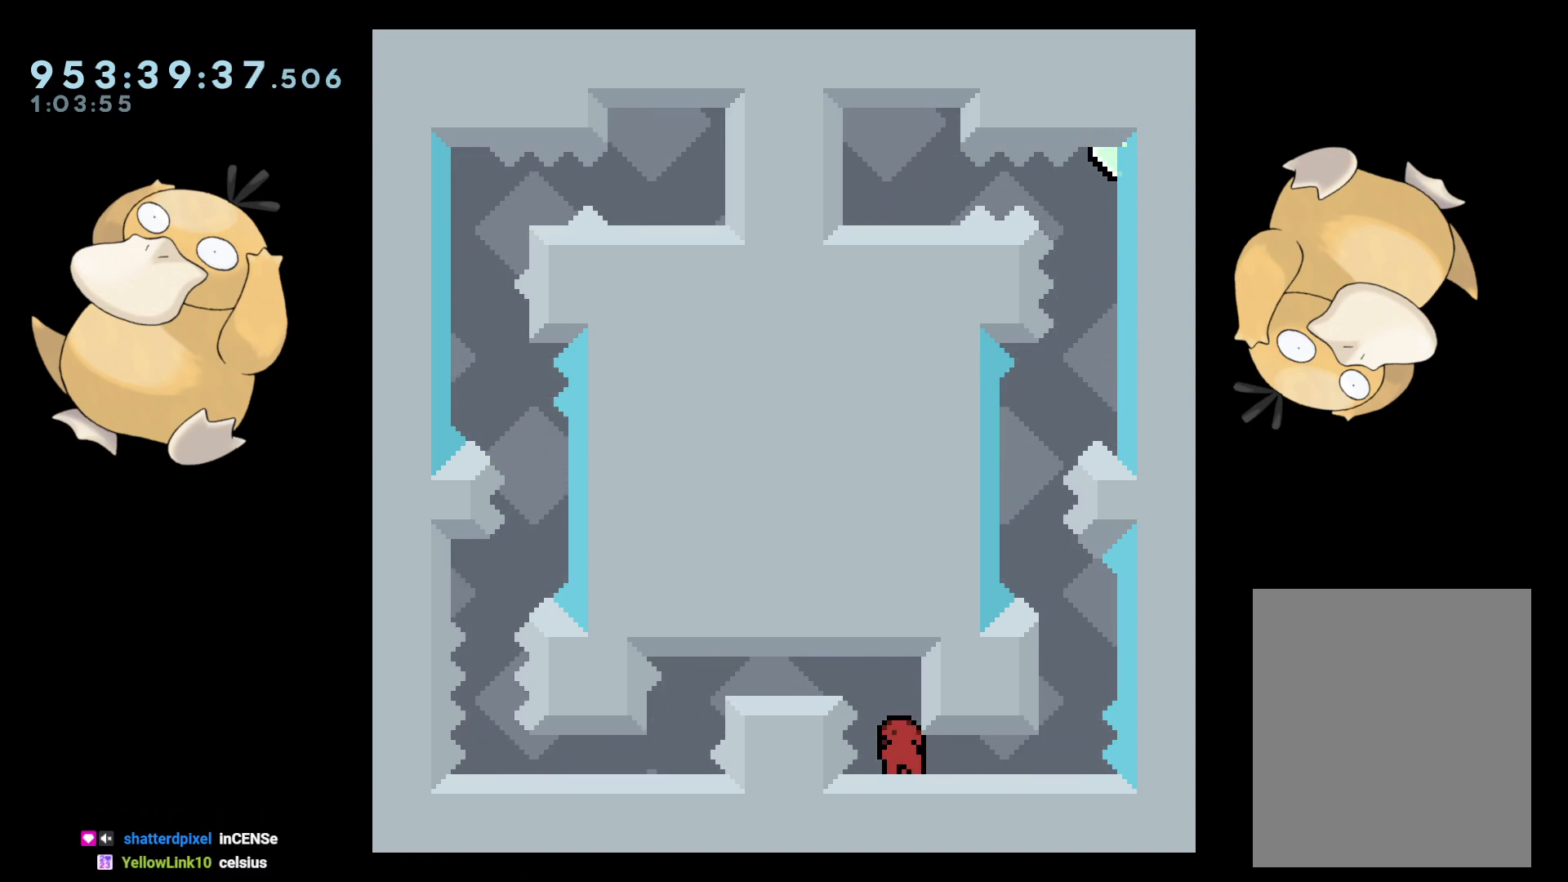
{"buttons": ["B", "DPAD_DOWN"], "left_stick": "center", "right_stick": "center", "events": [[17, "DPAD_DOWN", "up"], [250, "DPAD_DOWN", "down"], [500, "B", "down"]]}
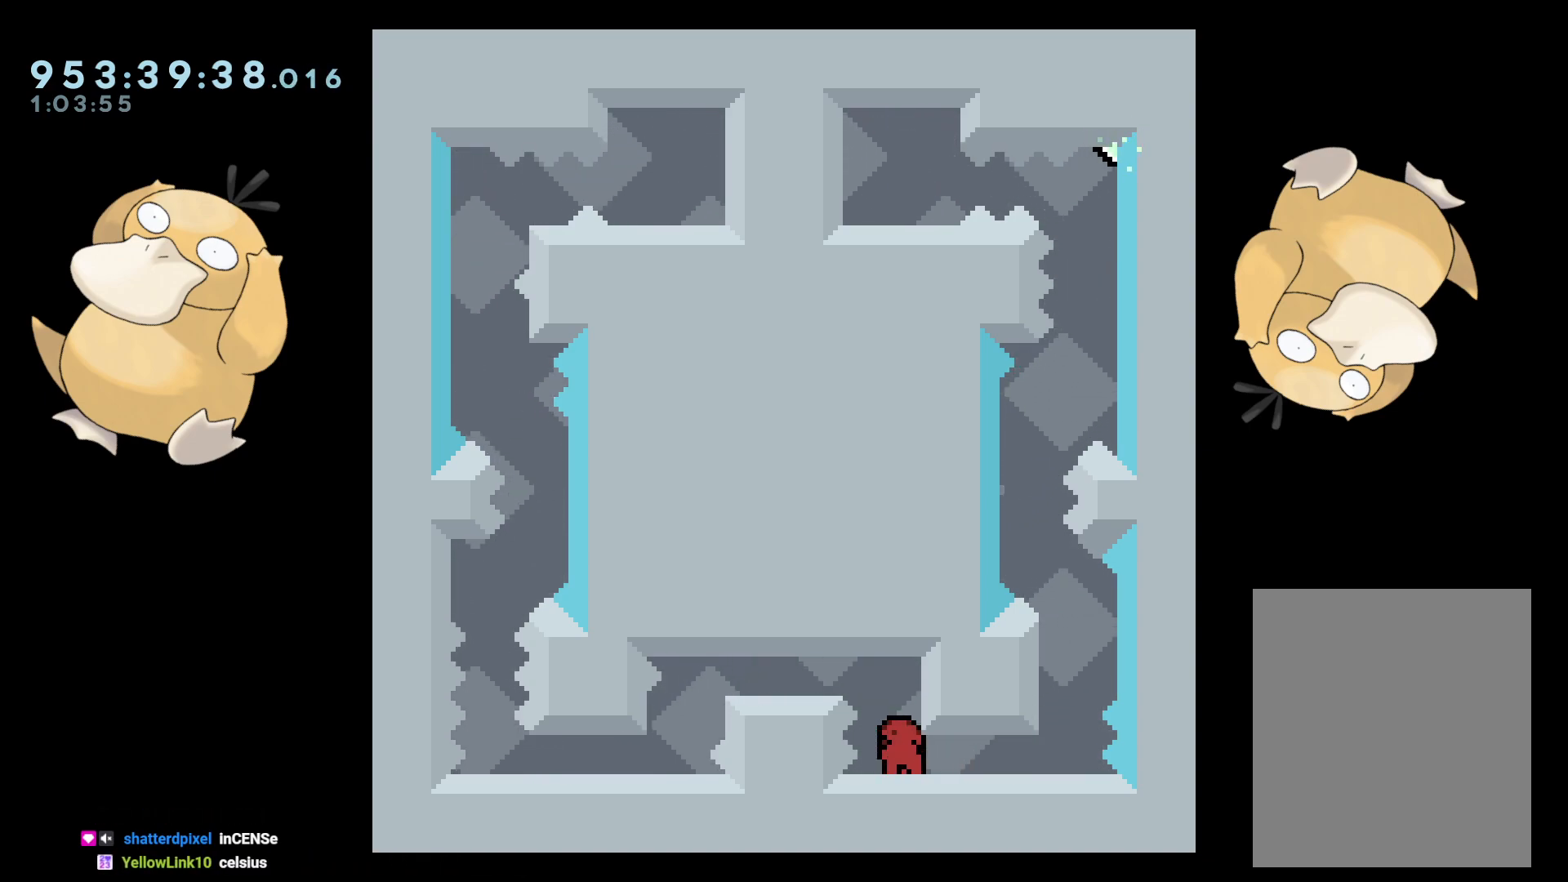
{"buttons": ["R1", "DPAD_DOWN"], "left_stick": "center", "right_stick": "center", "events": [[150, "DPAD_LEFT", "down"], [183, "DPAD_DOWN", "up"], [200, "R1", "down"], [250, "B", "up"], [283, "R1", "up"], [333, "DPAD_DOWN", "down"], [400, "DPAD_LEFT", "up"], [433, "R1", "down"]]}
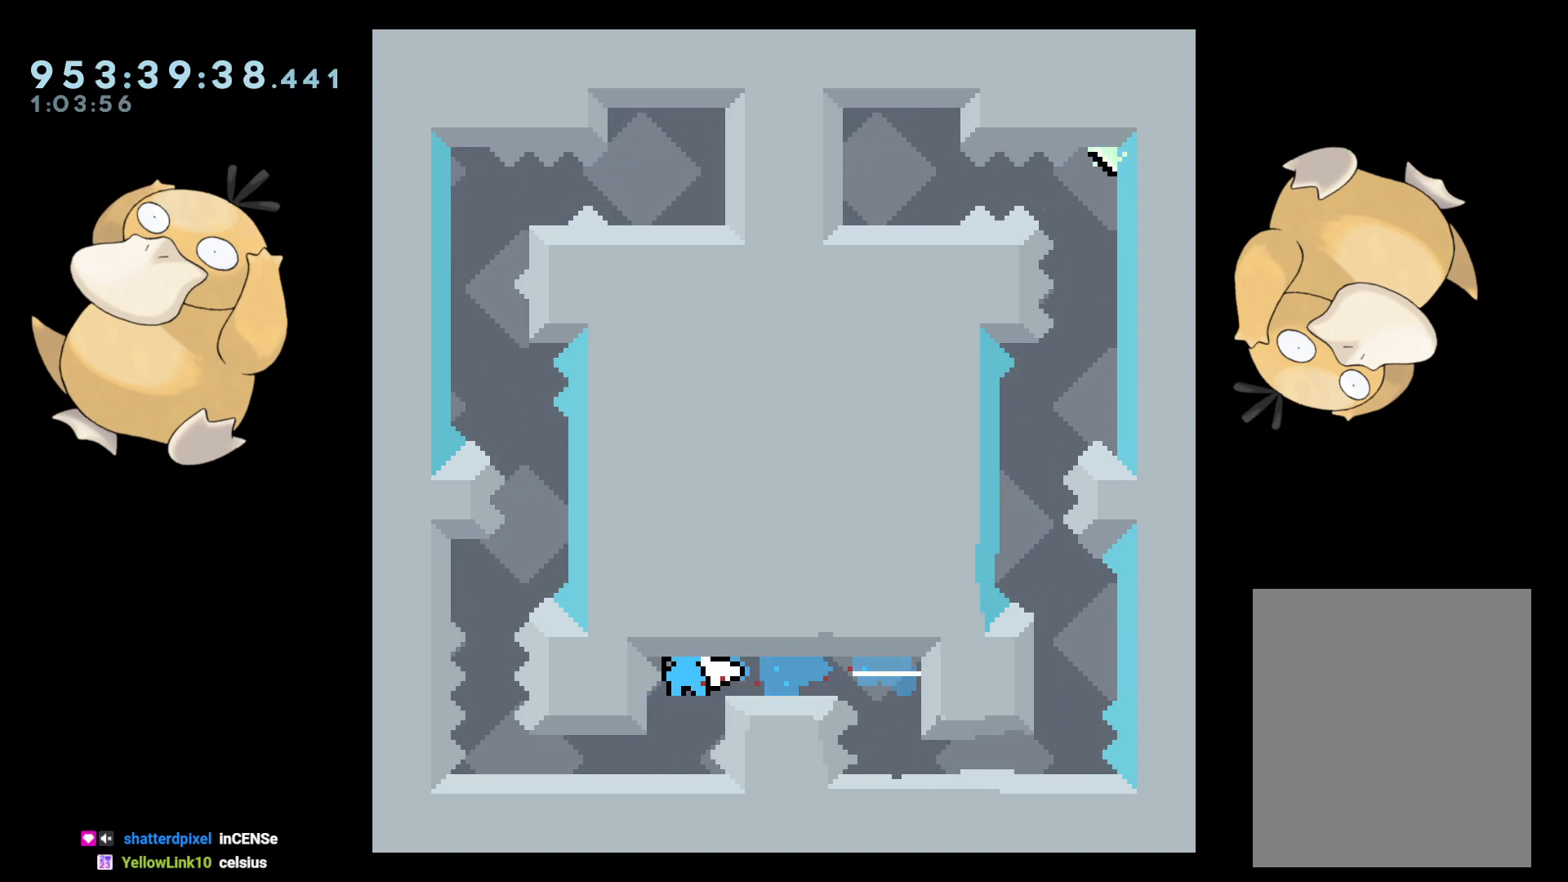
{"buttons": [], "left_stick": "center", "right_stick": "center", "events": [[33, "R1", "up"], [417, "DPAD_DOWN", "up"]]}
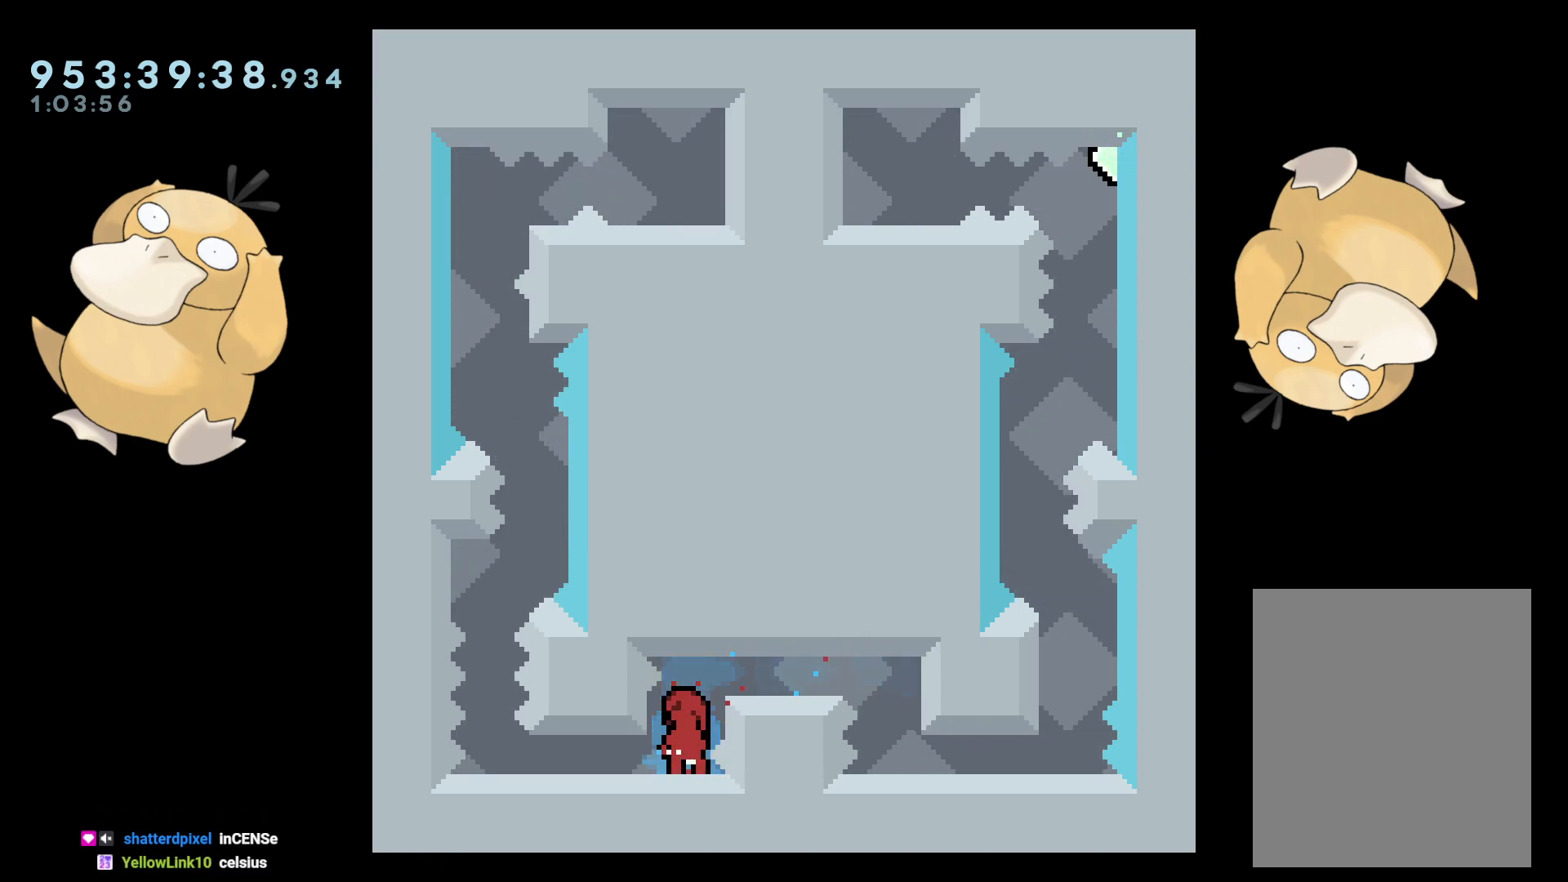
{"buttons": [], "left_stick": "center", "right_stick": "center", "events": [[50, "DPAD_LEFT", "down"], [217, "DPAD_LEFT", "up"], [283, "L2", "down"], [417, "L2", "up"]]}
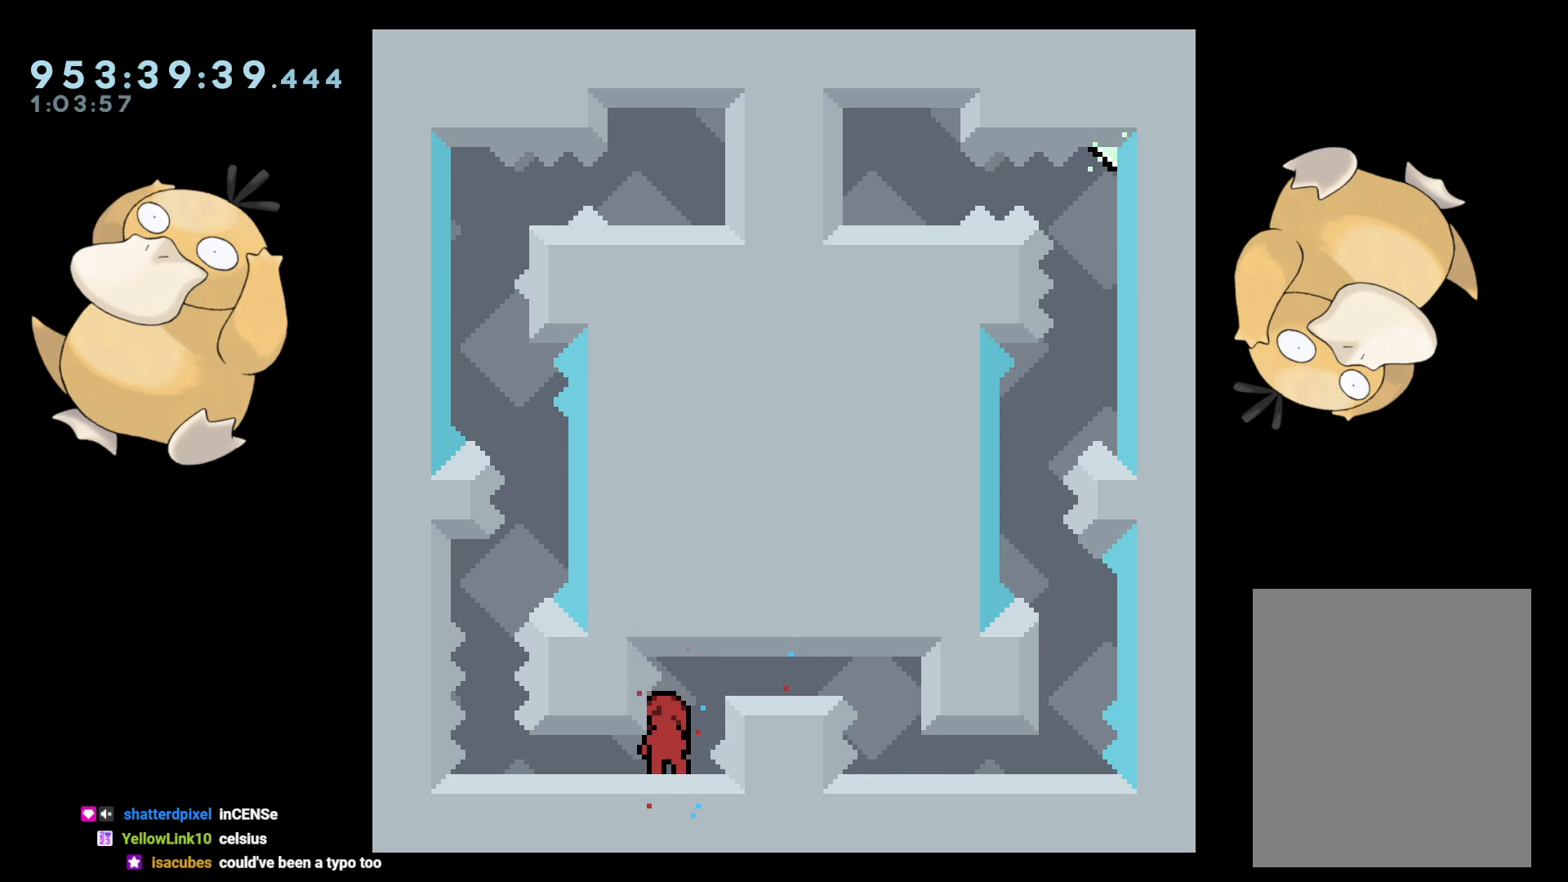
{"buttons": ["Y", "DPAD_DOWN"], "left_stick": "center", "right_stick": "center", "events": [[150, "DPAD_DOWN", "down"], [167, "DPAD_LEFT", "down"], [183, "Y", "down"], [317, "Y", "up"], [400, "DPAD_LEFT", "up"], [400, "Y", "down"]]}
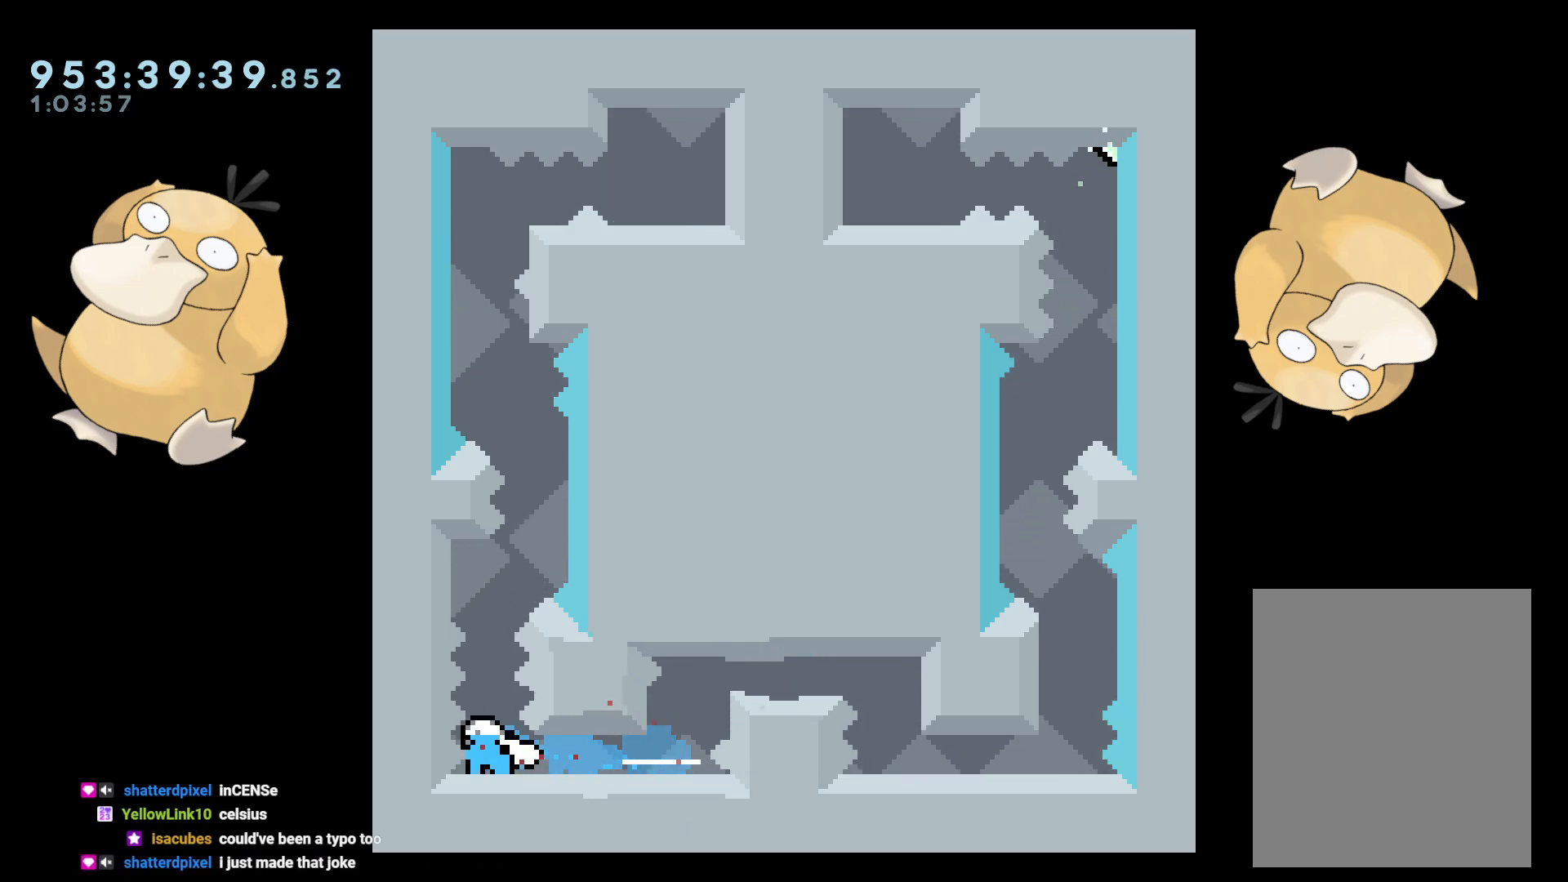
{"buttons": [], "left_stick": "center", "right_stick": "center", "events": [[67, "Y", "up"], [483, "DPAD_DOWN", "up"]]}
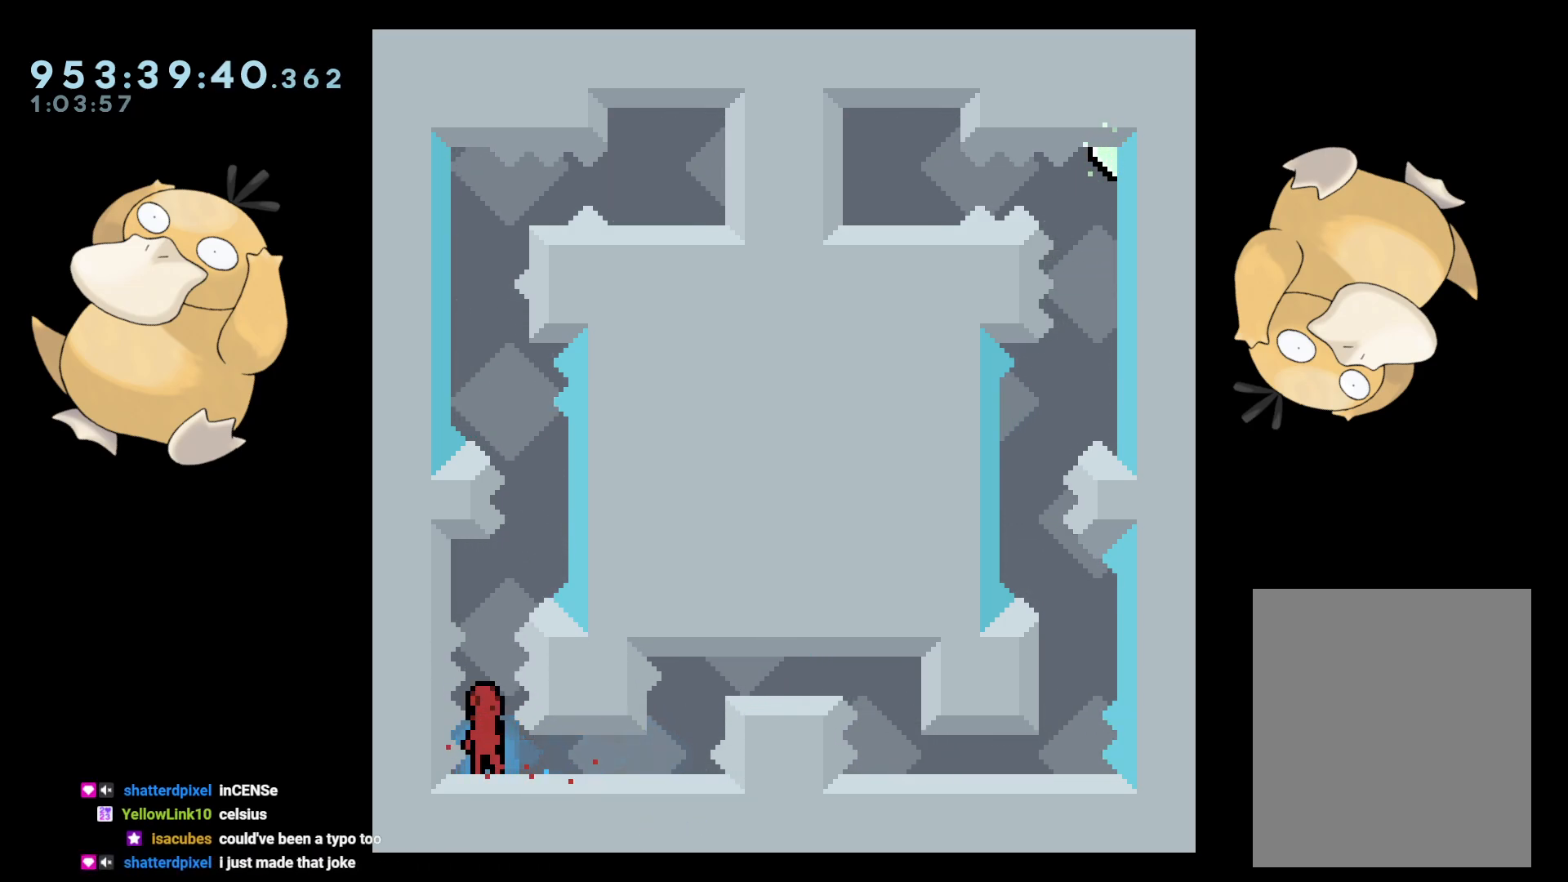
{"buttons": [], "left_stick": "center", "right_stick": "center", "events": []}
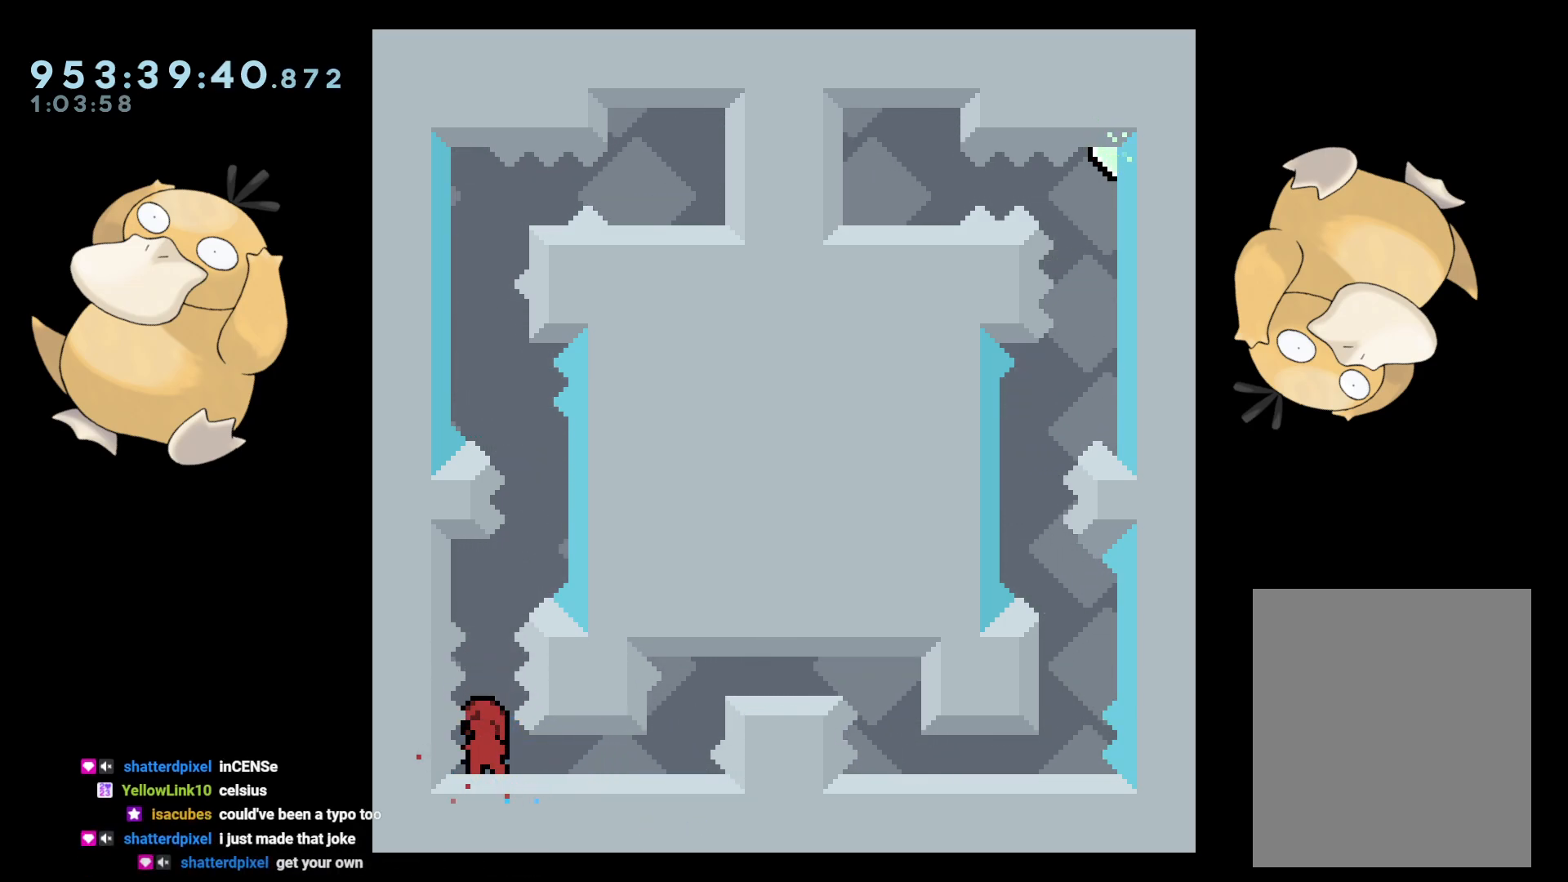
{"buttons": ["B"], "left_stick": "center", "right_stick": "center", "events": [[233, "DPAD_UP", "down"], [233, "Y", "down"], [333, "Y", "up"], [367, "DPAD_UP", "up"], [417, "B", "down"]]}
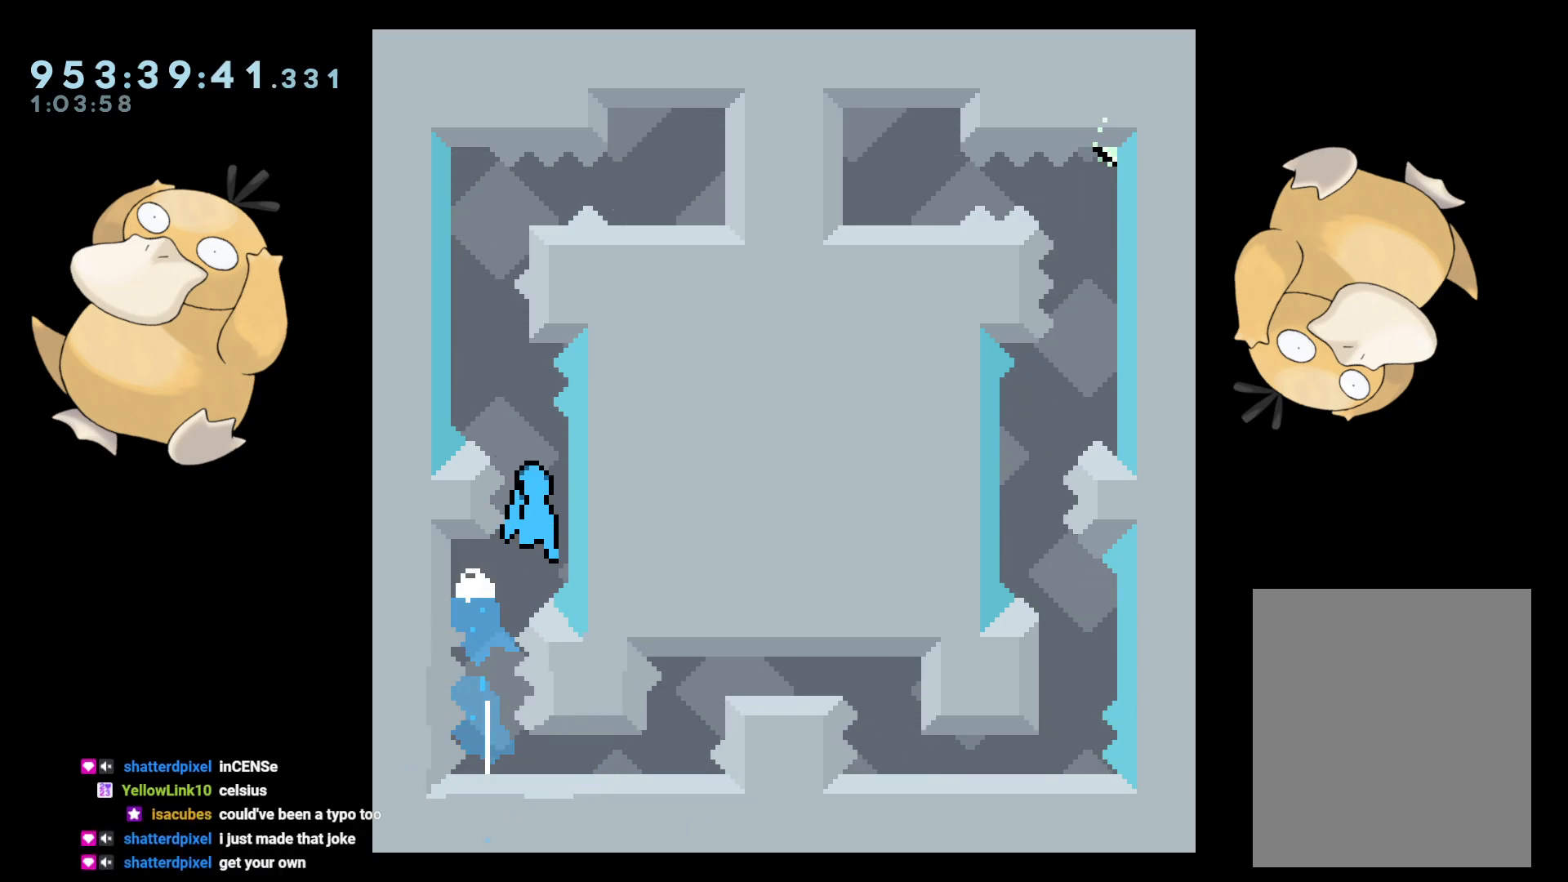
{"buttons": ["R2"], "left_stick": "center", "right_stick": "center", "events": [[117, "R2", "down"], [167, "B", "up"]]}
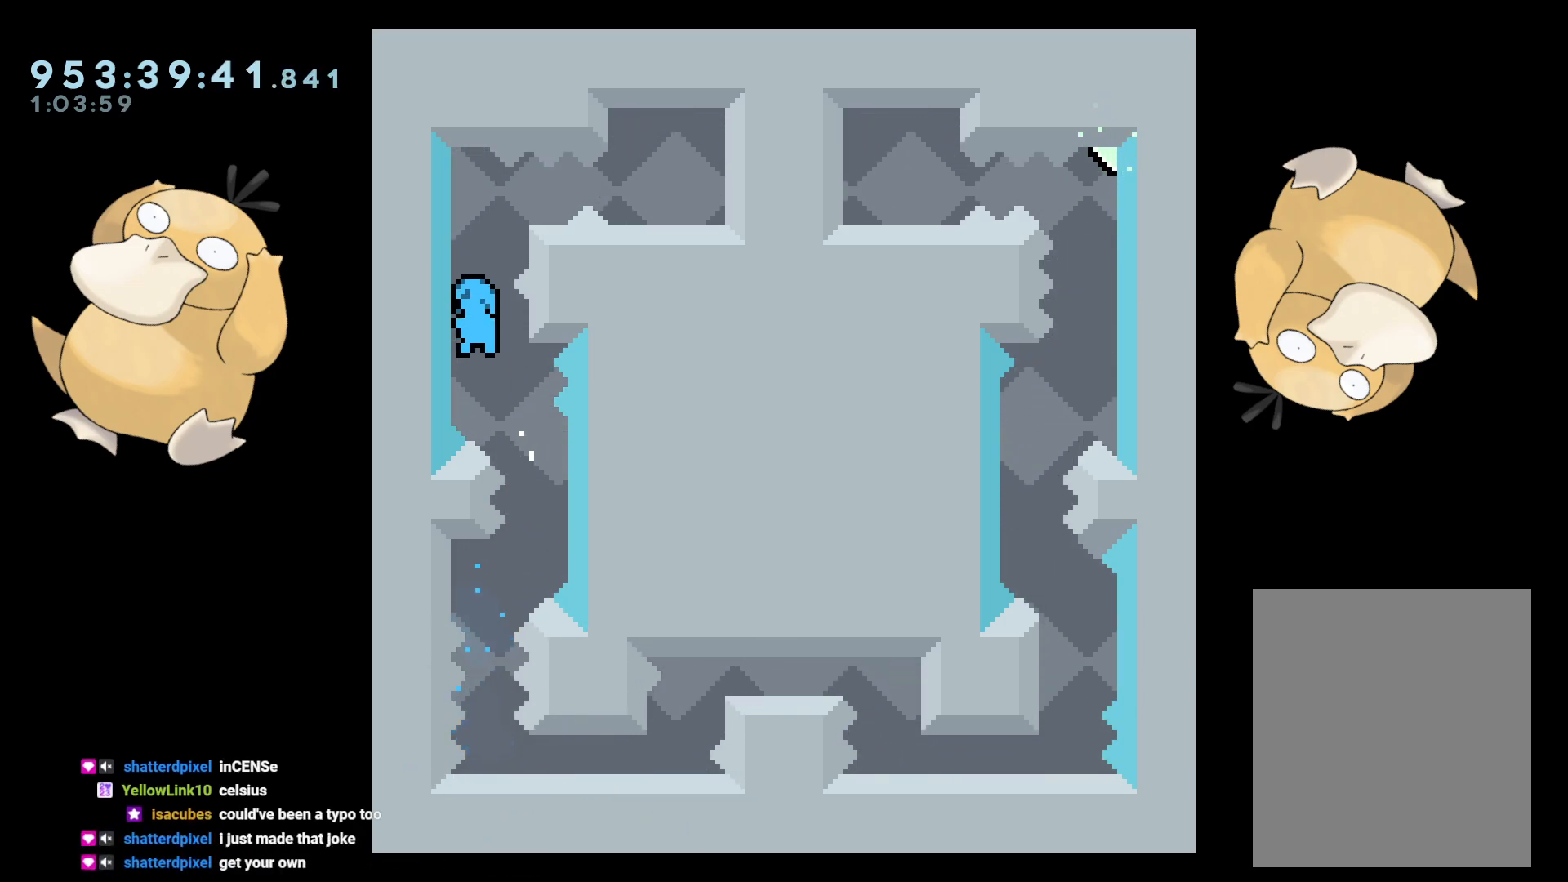
{"buttons": ["R2"], "left_stick": "center", "right_stick": "center", "events": [[67, "R2", "up"], [117, "B", "down"], [167, "R2", "down"], [233, "B", "up"]]}
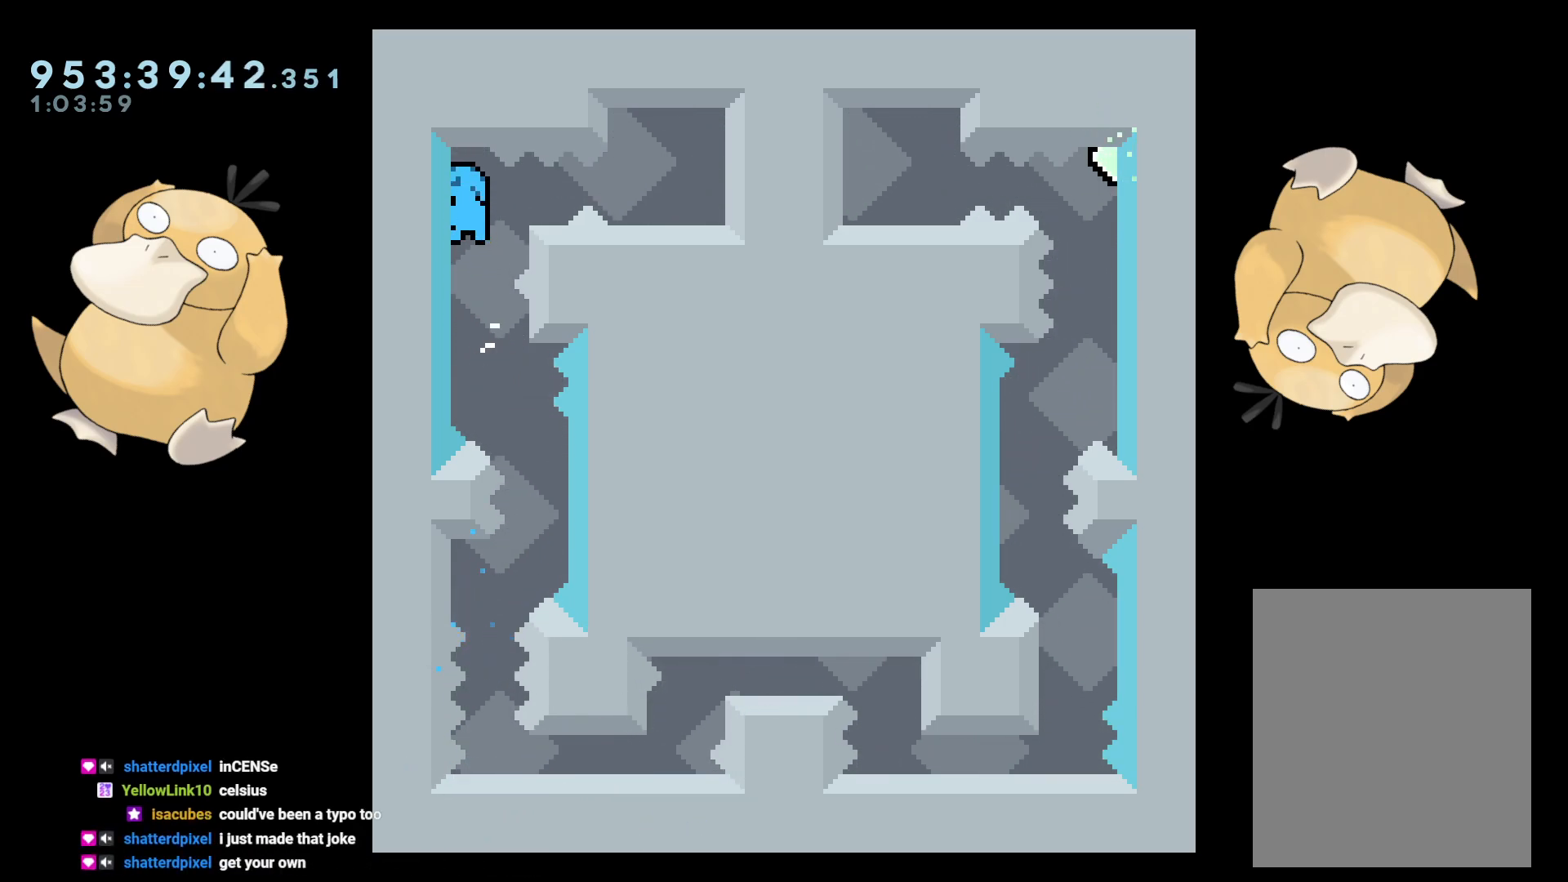
{"buttons": ["L2"], "left_stick": "center", "right_stick": "center", "events": [[167, "R2", "up"], [200, "B", "down"], [217, "DPAD_RIGHT", "down"], [233, "L2", "down"], [250, "B", "up"], [450, "DPAD_RIGHT", "up"]]}
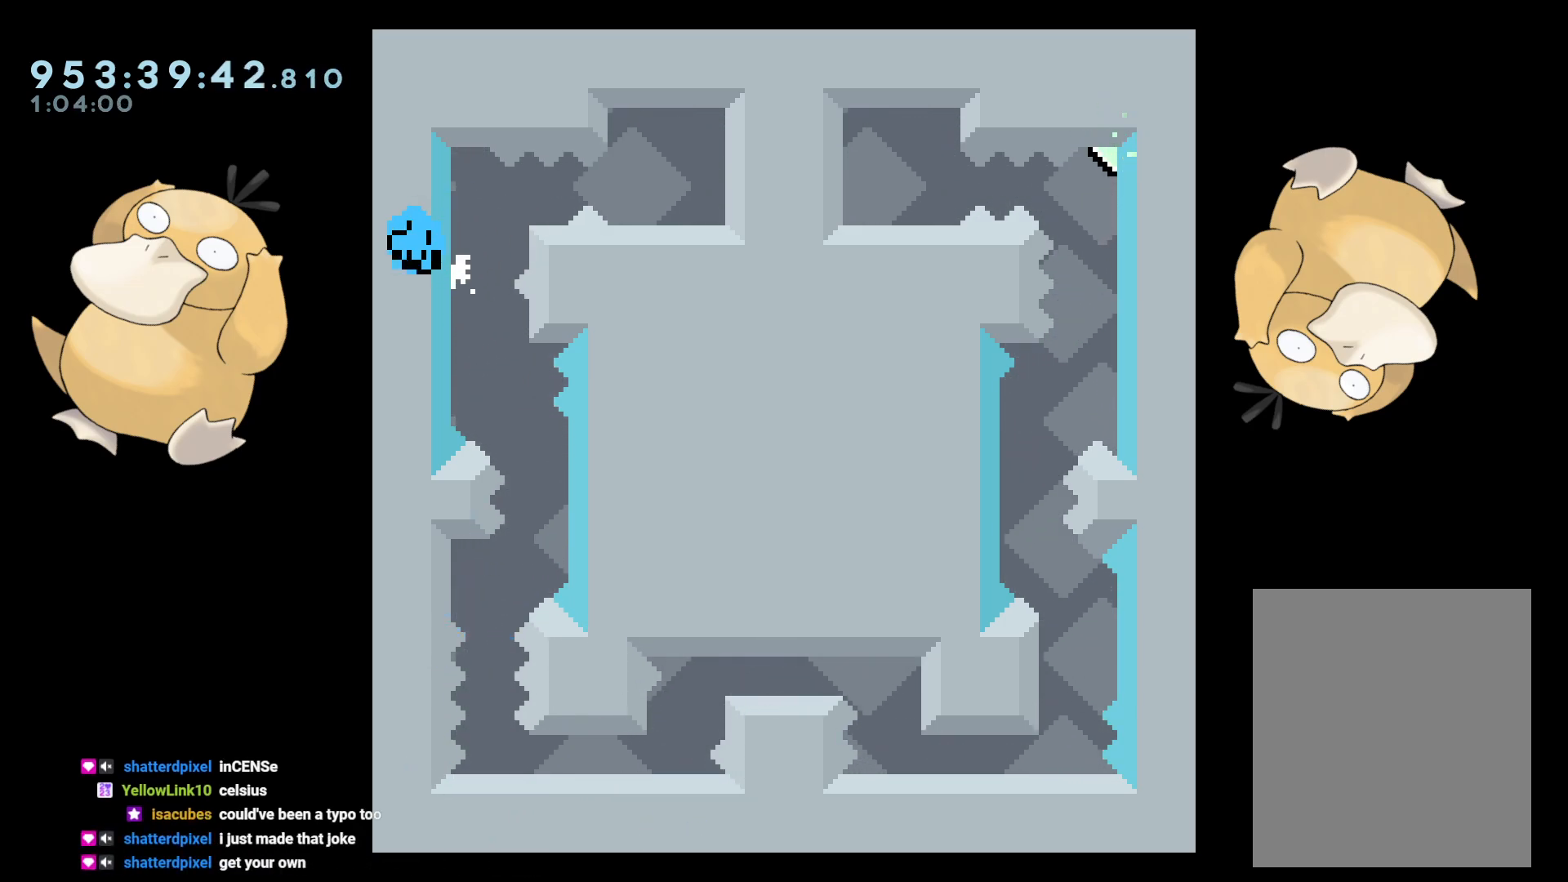
{"buttons": [], "left_stick": "center", "right_stick": "center", "events": [[117, "L2", "up"], [150, "A", "down"], [200, "A", "up"], [383, "A", "down"], [433, "A", "up"]]}
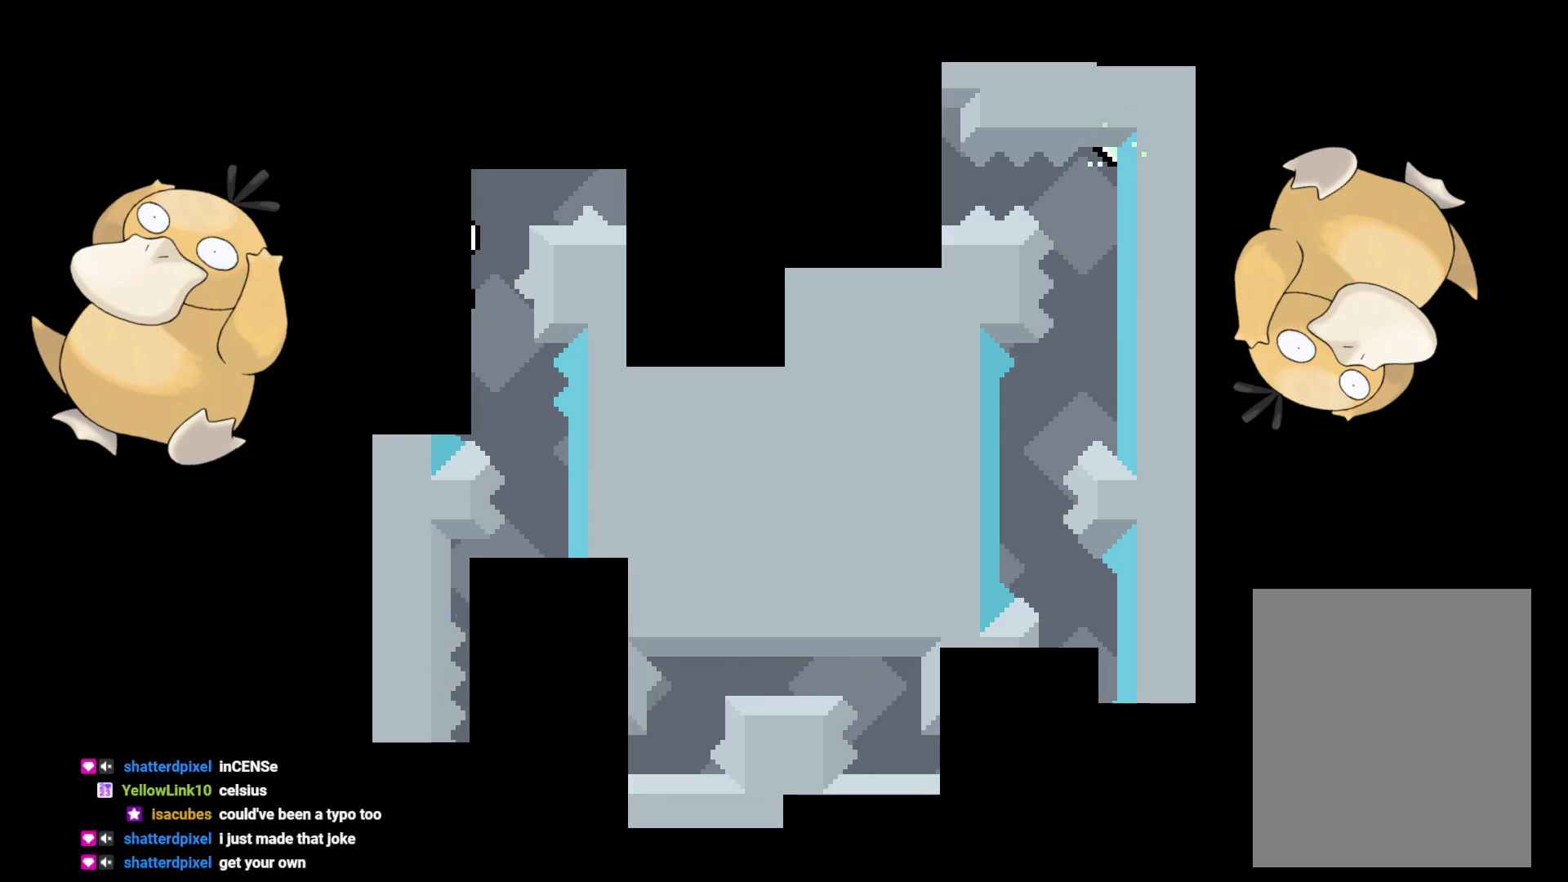
{"buttons": [], "left_stick": "center", "right_stick": "center", "events": []}
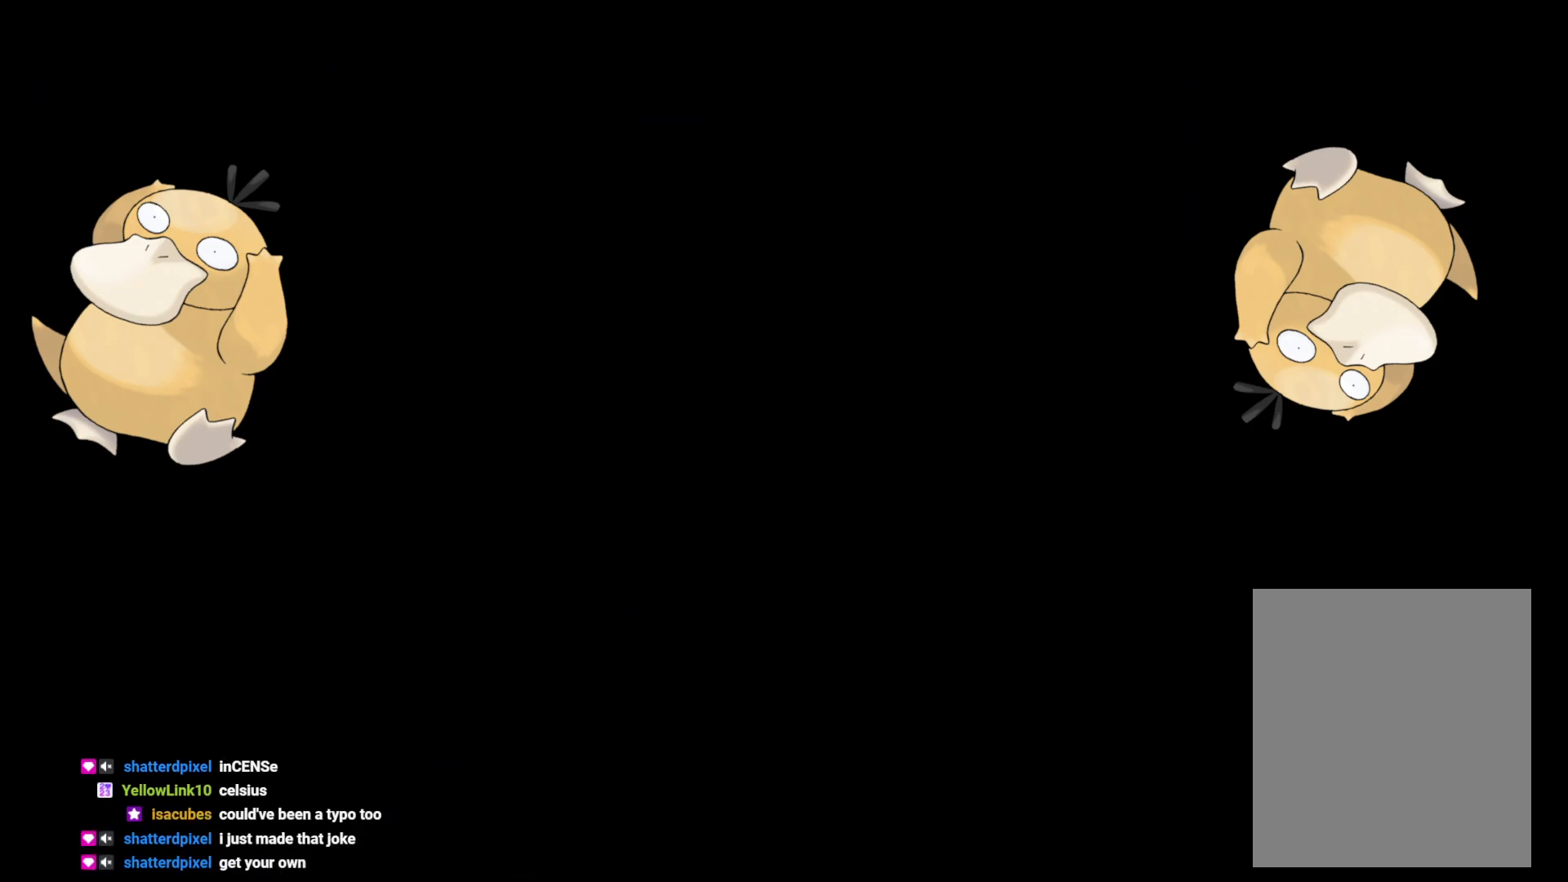
{"buttons": [], "left_stick": "center", "right_stick": "center", "events": []}
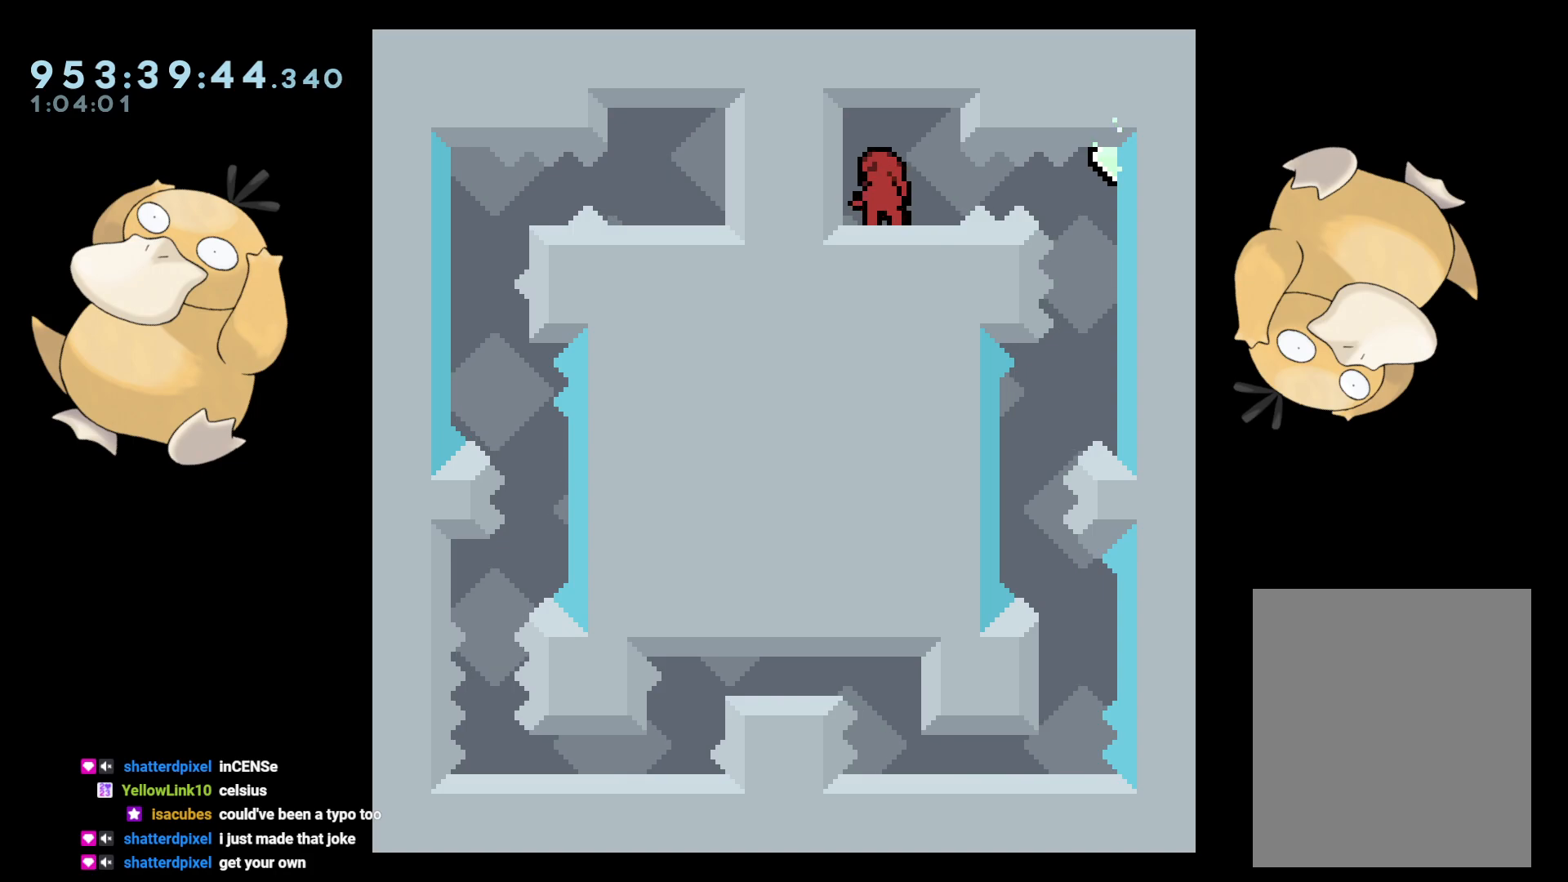
{"buttons": ["R1", "DPAD_RIGHT"], "left_stick": "center", "right_stick": "center", "events": [[350, "DPAD_RIGHT", "down"], [367, "B", "down"], [383, "R1", "down"], [467, "B", "up"]]}
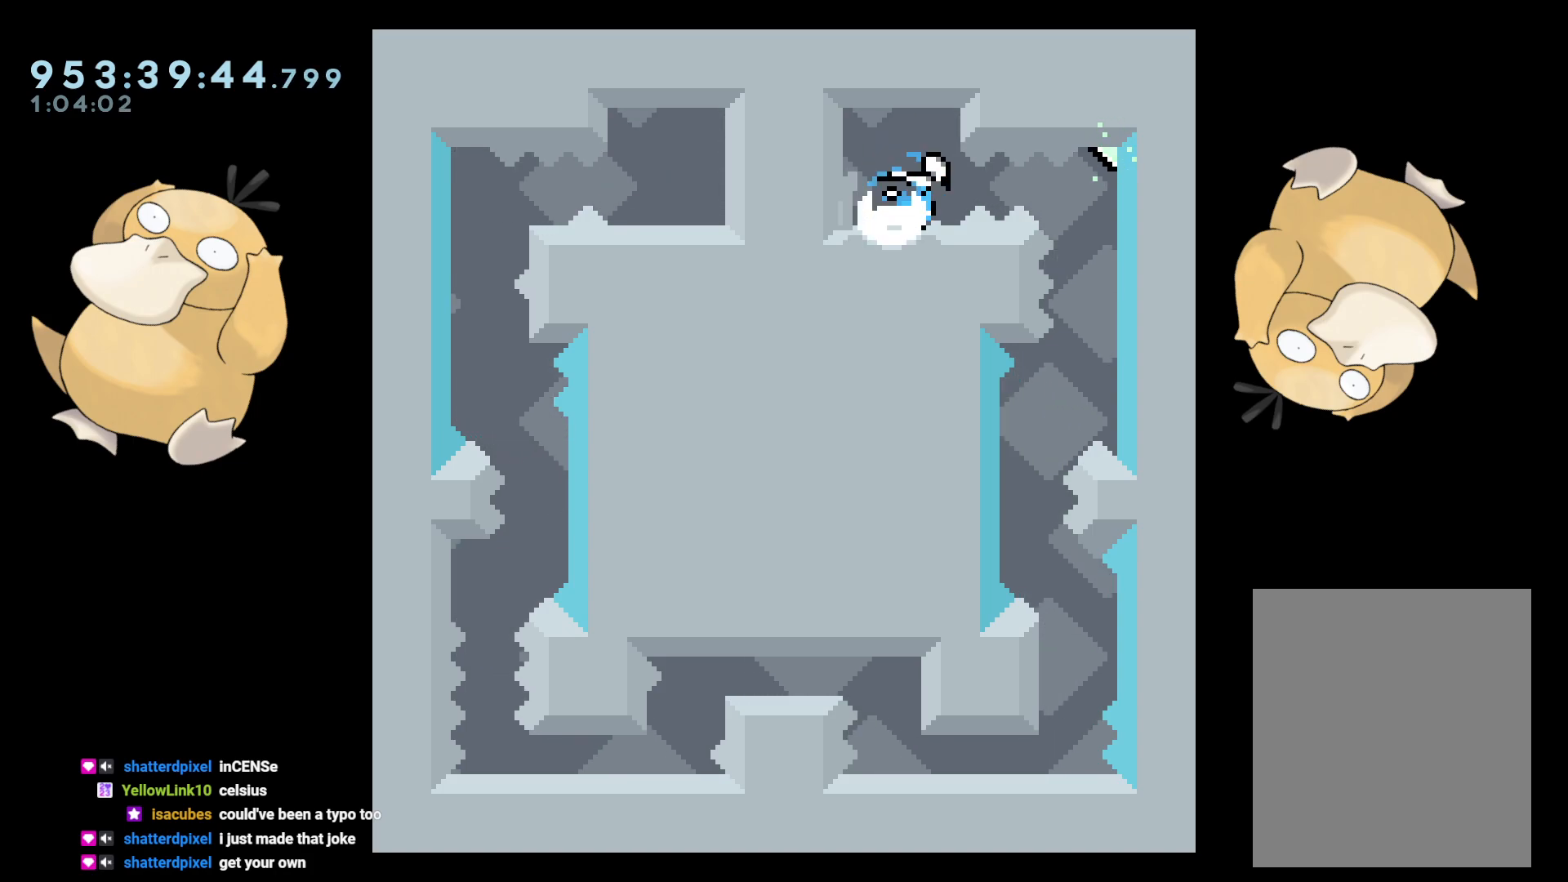
{"buttons": [], "left_stick": "center", "right_stick": "center", "events": [[17, "R1", "up"], [183, "DPAD_RIGHT", "up"], [400, "A", "down"], [467, "A", "up"]]}
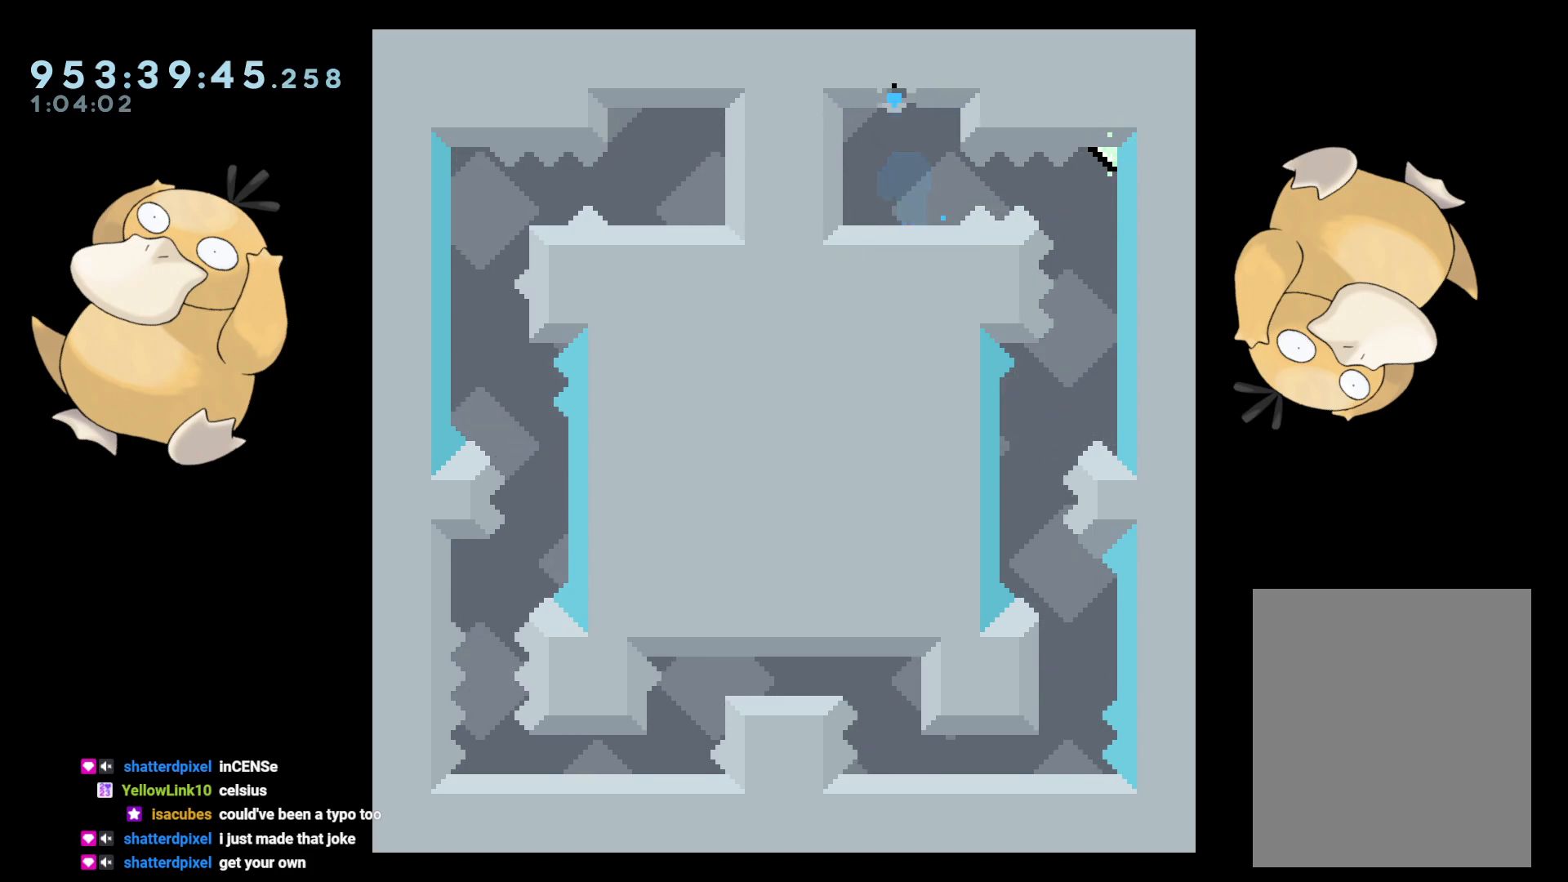
{"buttons": [], "left_stick": "center", "right_stick": "center", "events": []}
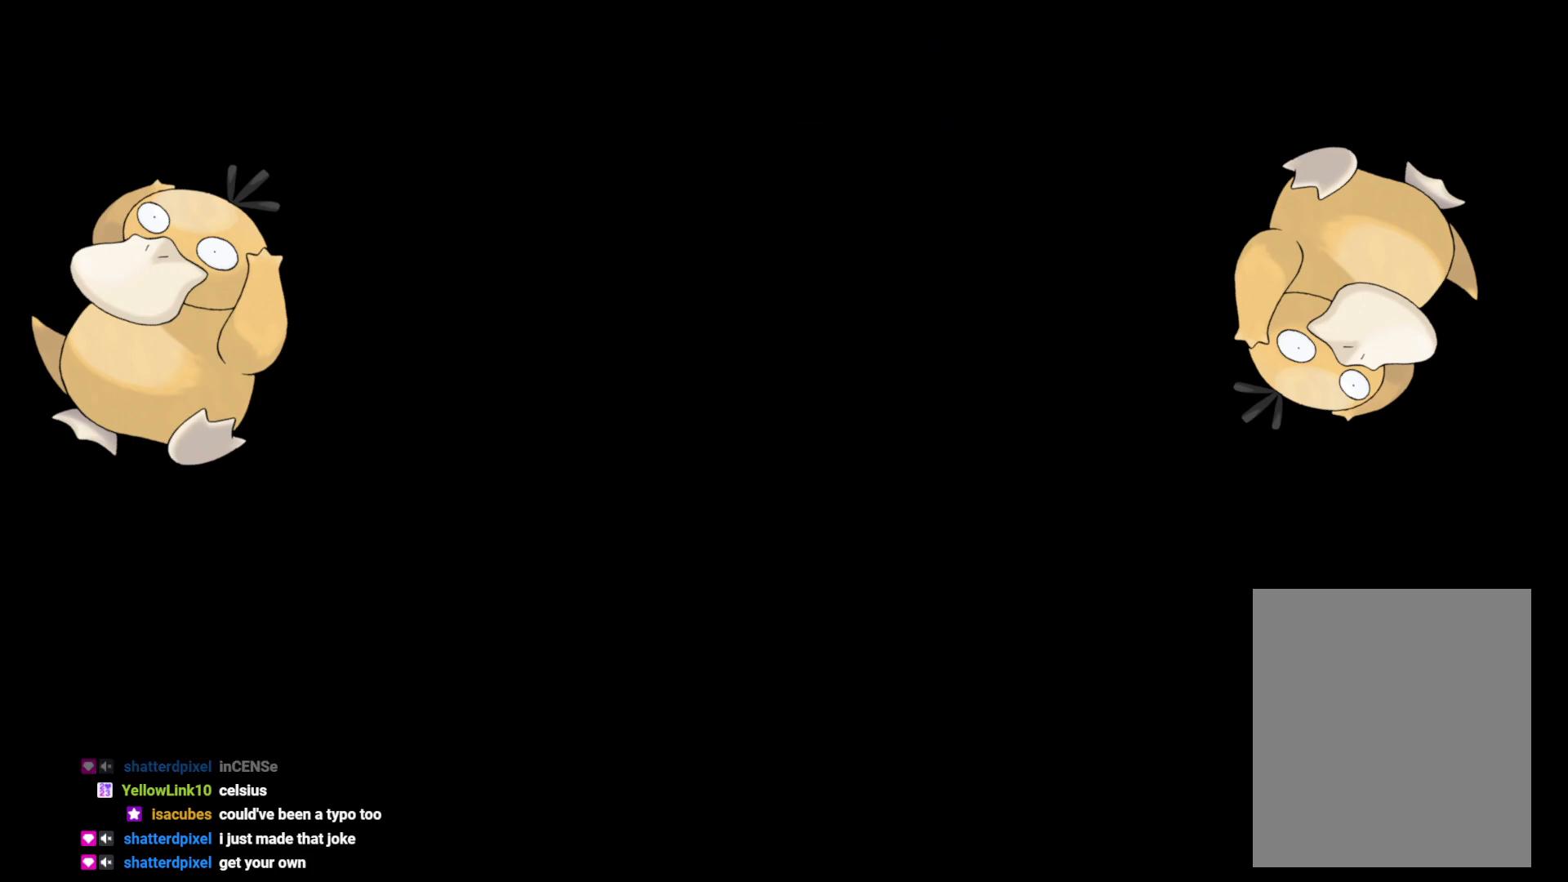
{"buttons": [], "left_stick": "center", "right_stick": "center", "events": []}
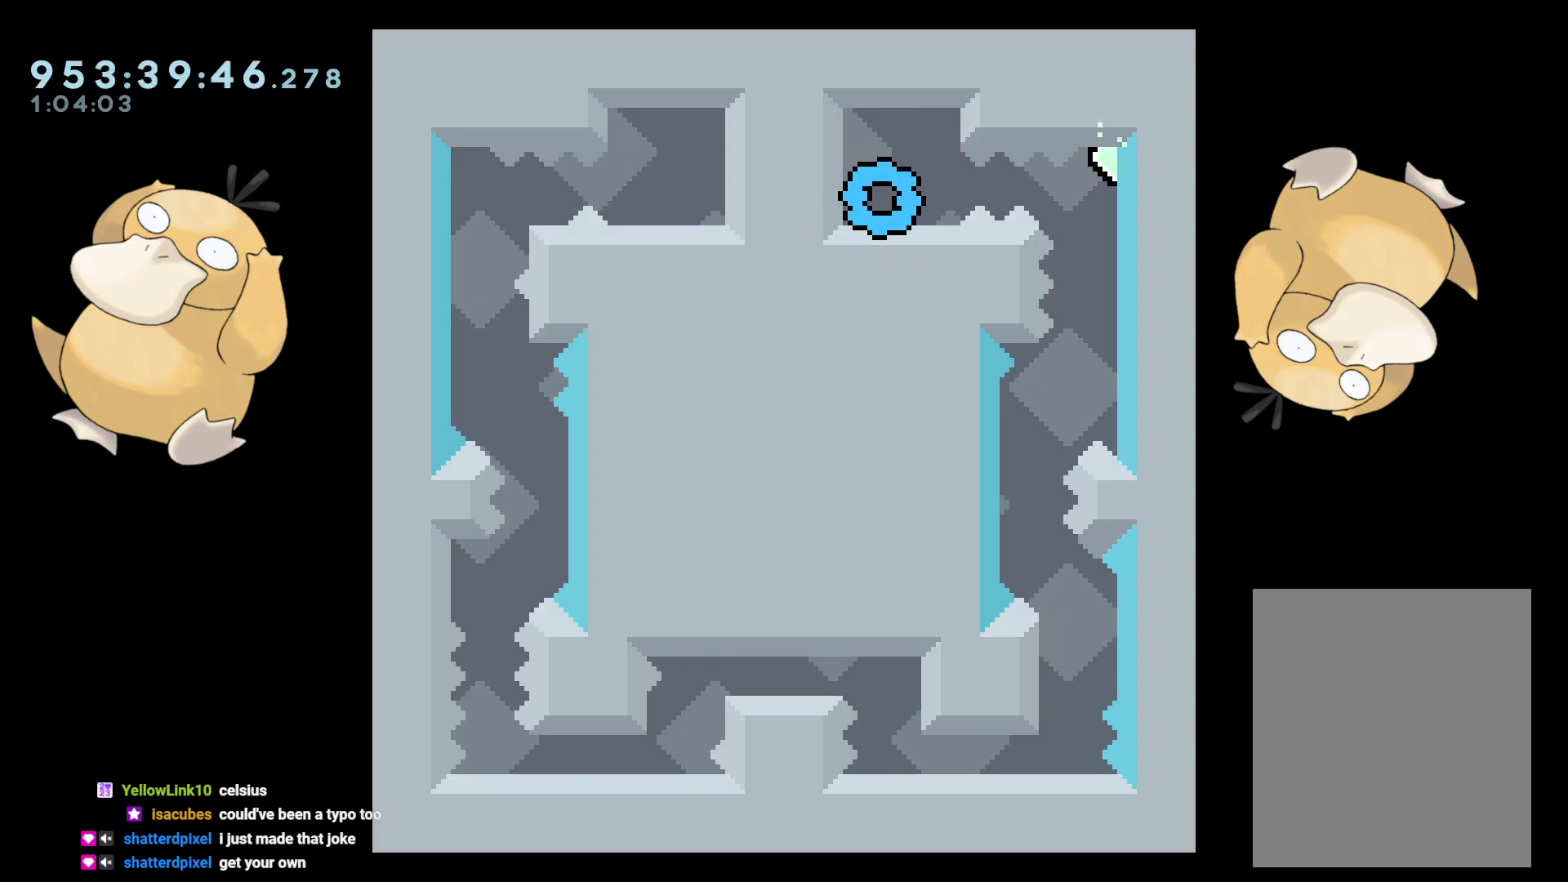
{"buttons": ["B", "R1", "DPAD_RIGHT"], "left_stick": "center", "right_stick": "center", "events": [[417, "DPAD_RIGHT", "down"], [450, "B", "down"], [467, "R1", "down"]]}
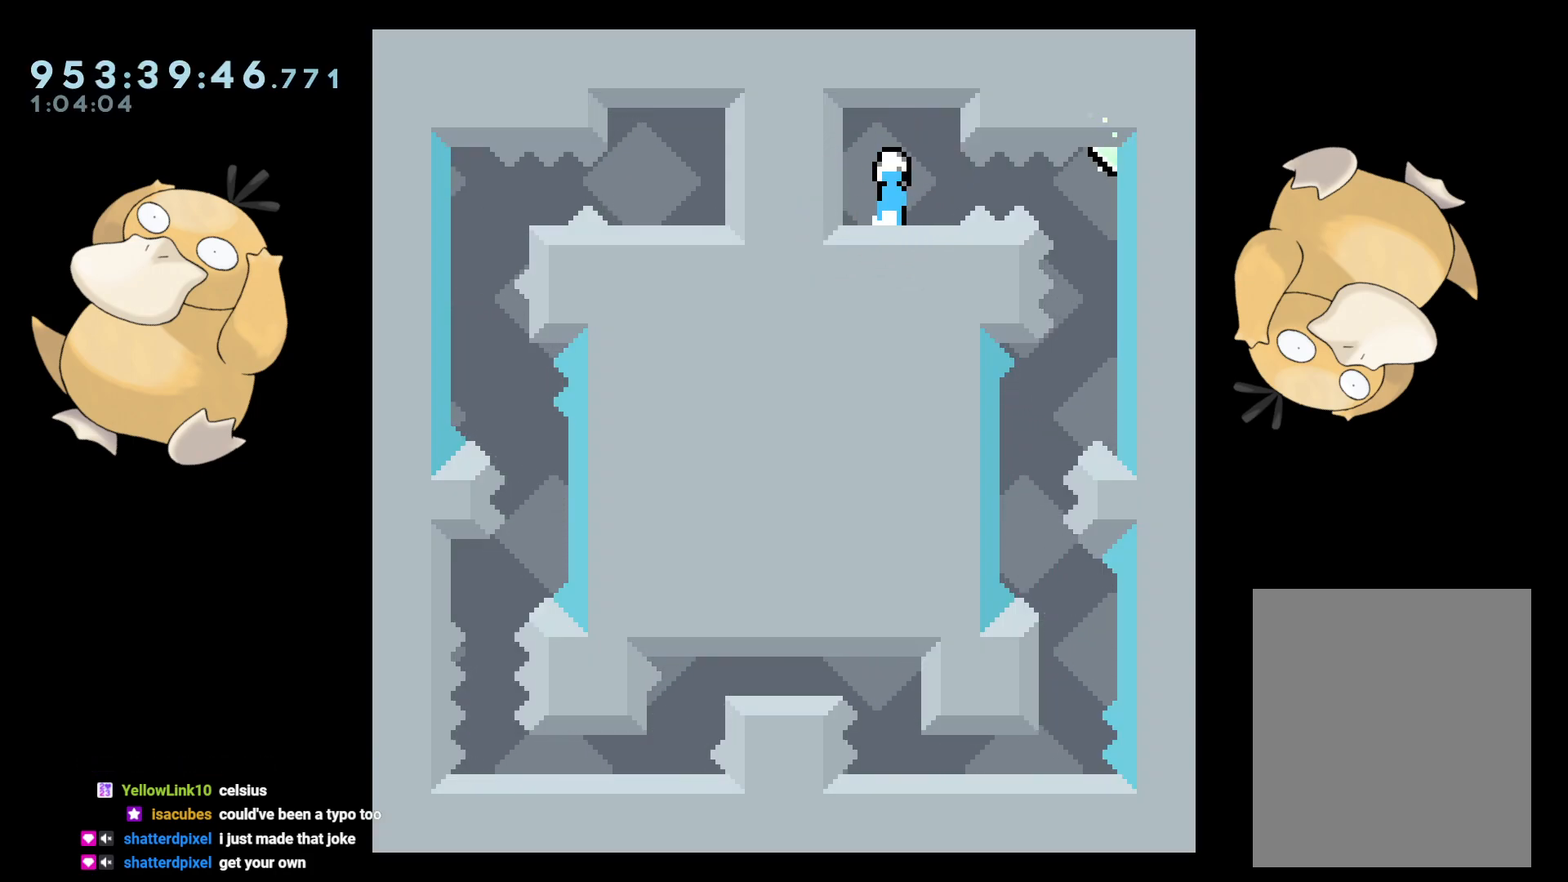
{"buttons": [], "left_stick": "center", "right_stick": "center", "events": [[50, "B", "up"], [83, "R1", "up"], [233, "DPAD_RIGHT", "up"]]}
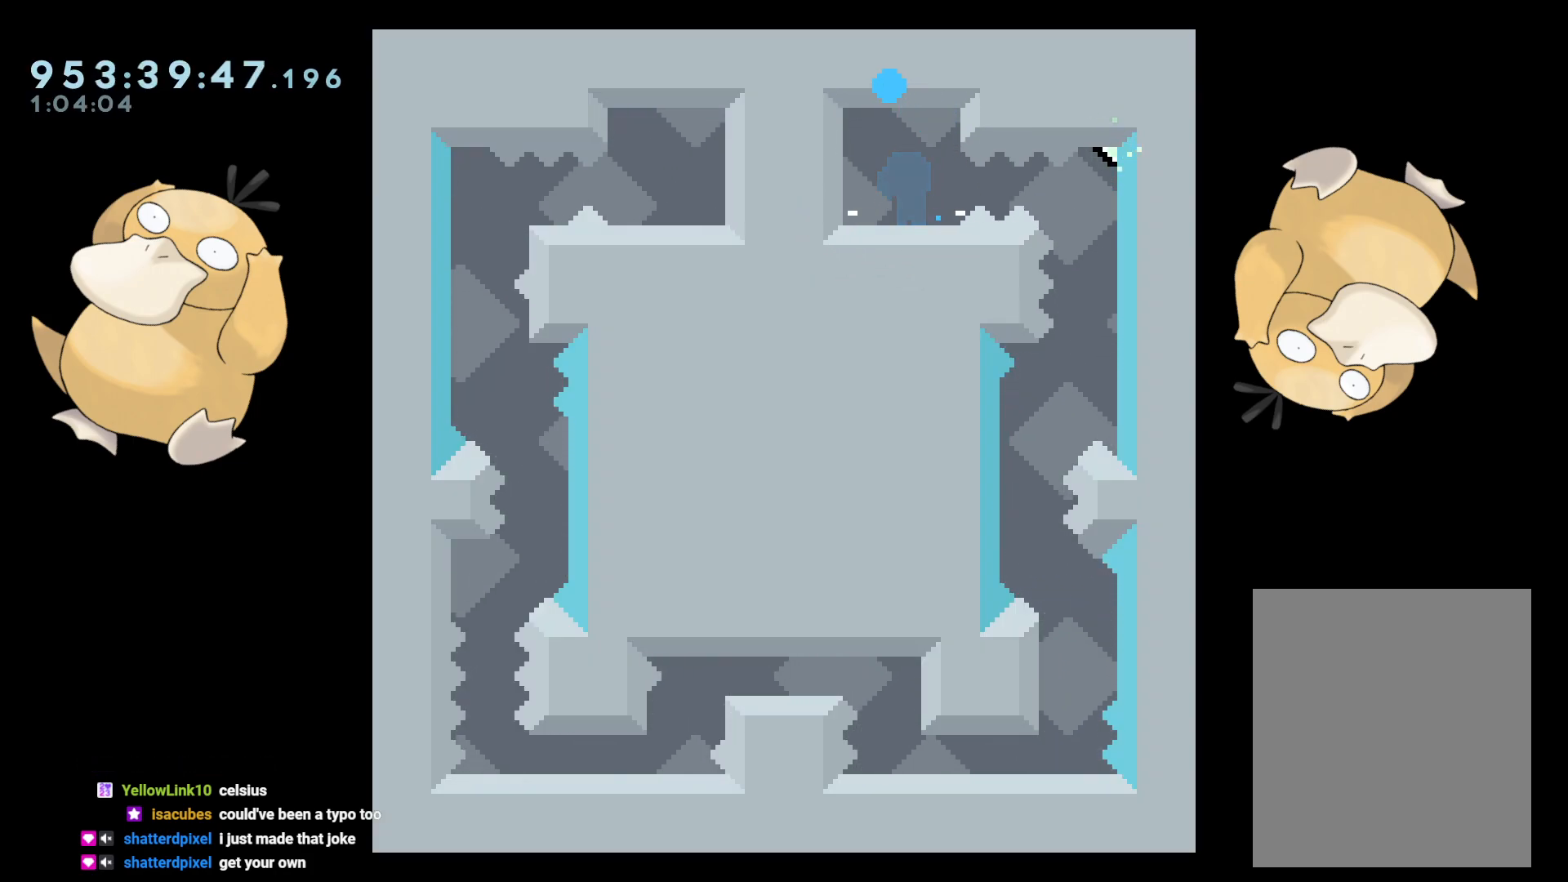
{"buttons": [], "left_stick": "center", "right_stick": "center", "events": []}
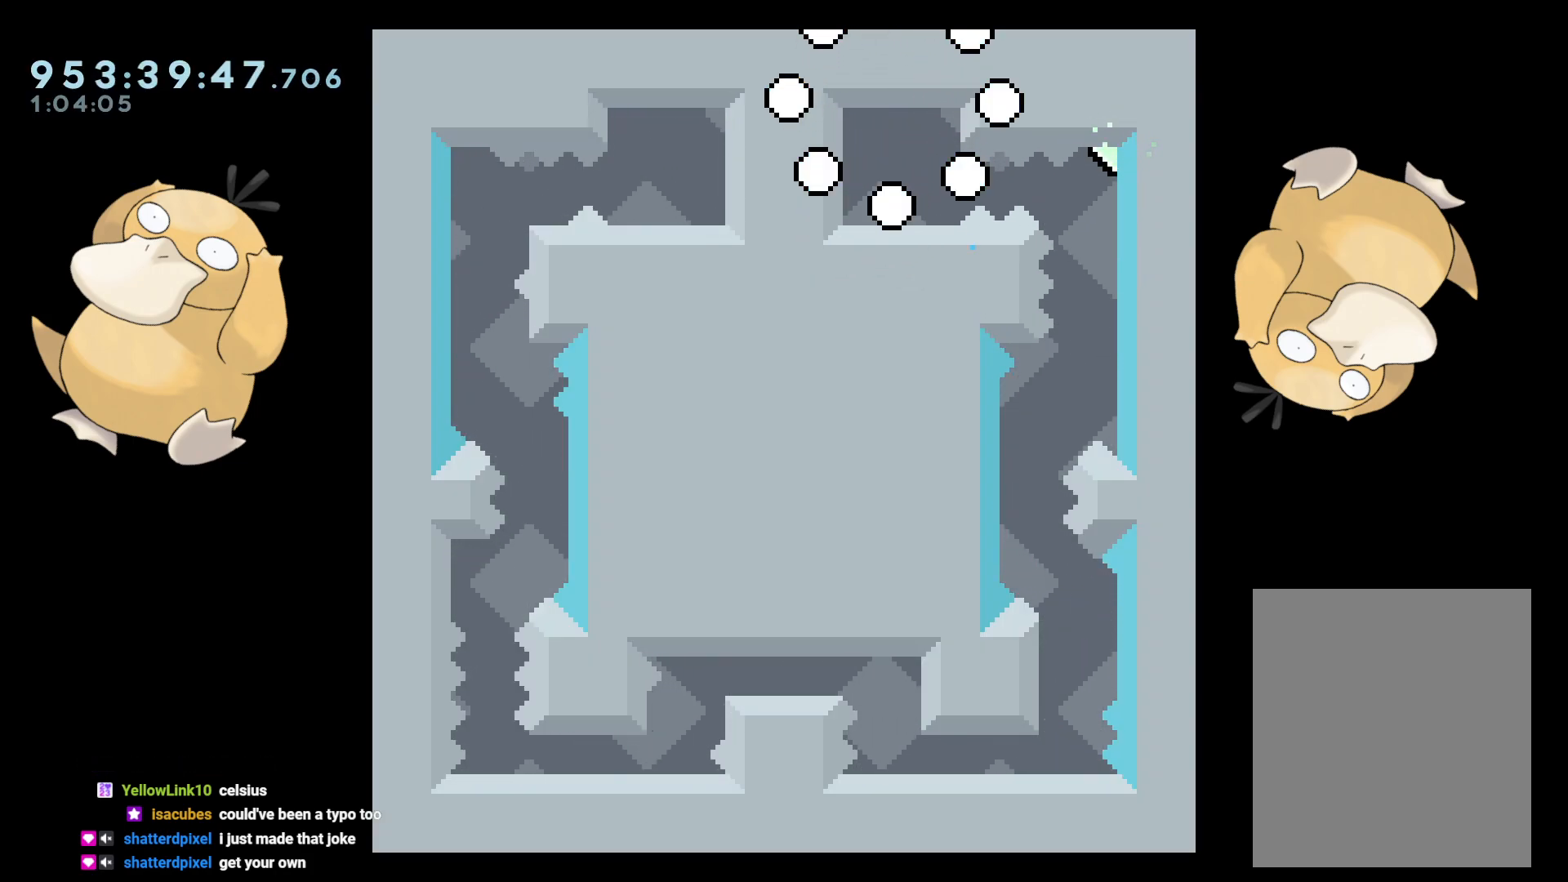
{"buttons": [], "left_stick": "center", "right_stick": "center", "events": []}
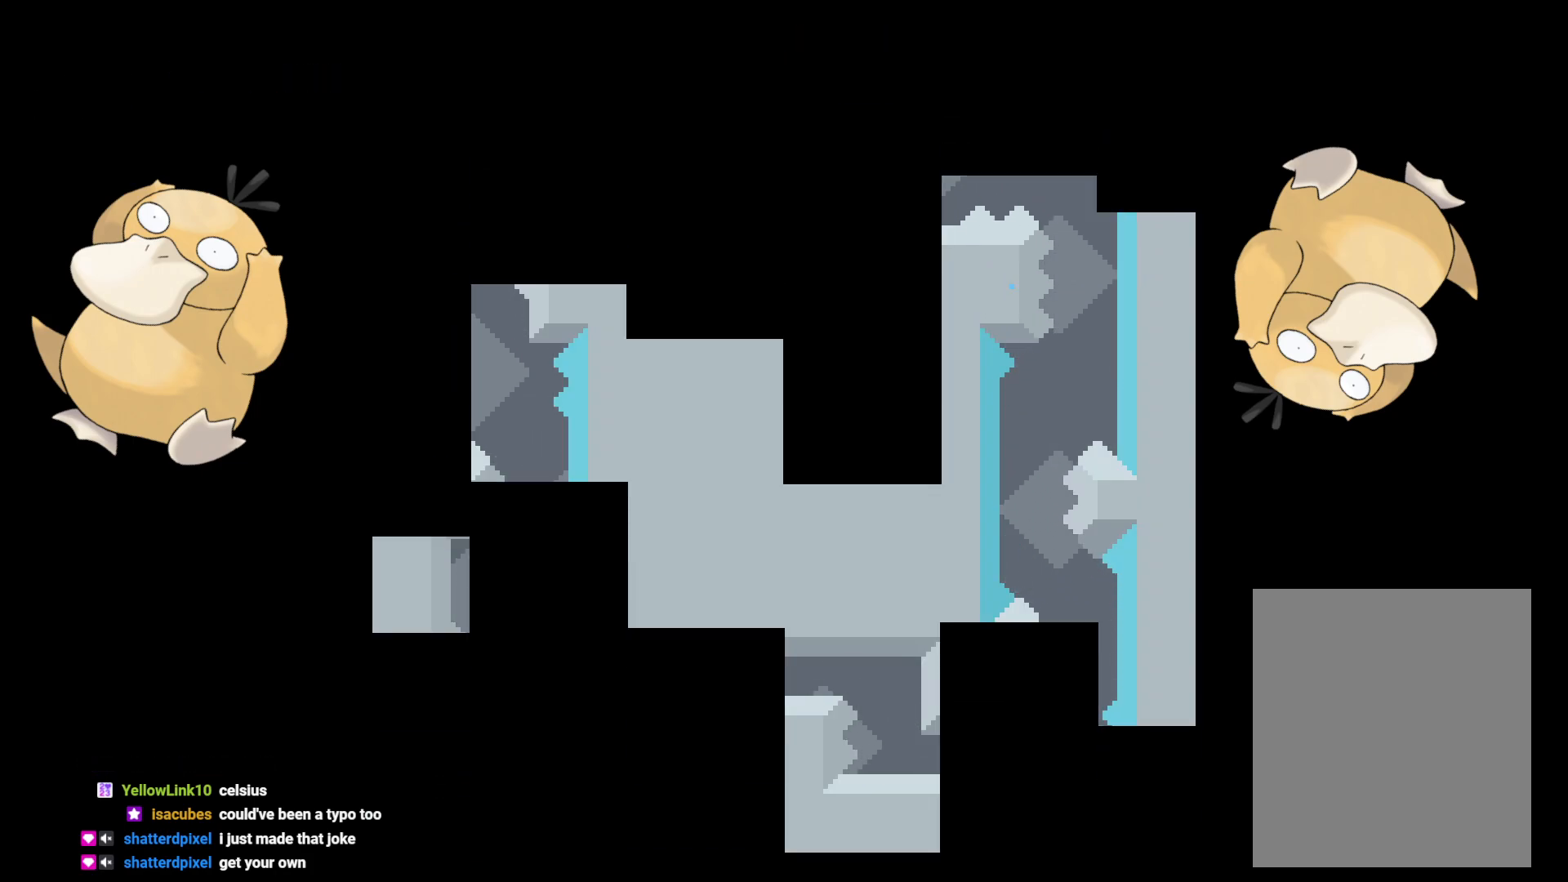
{"buttons": [], "left_stick": "center", "right_stick": "center", "events": []}
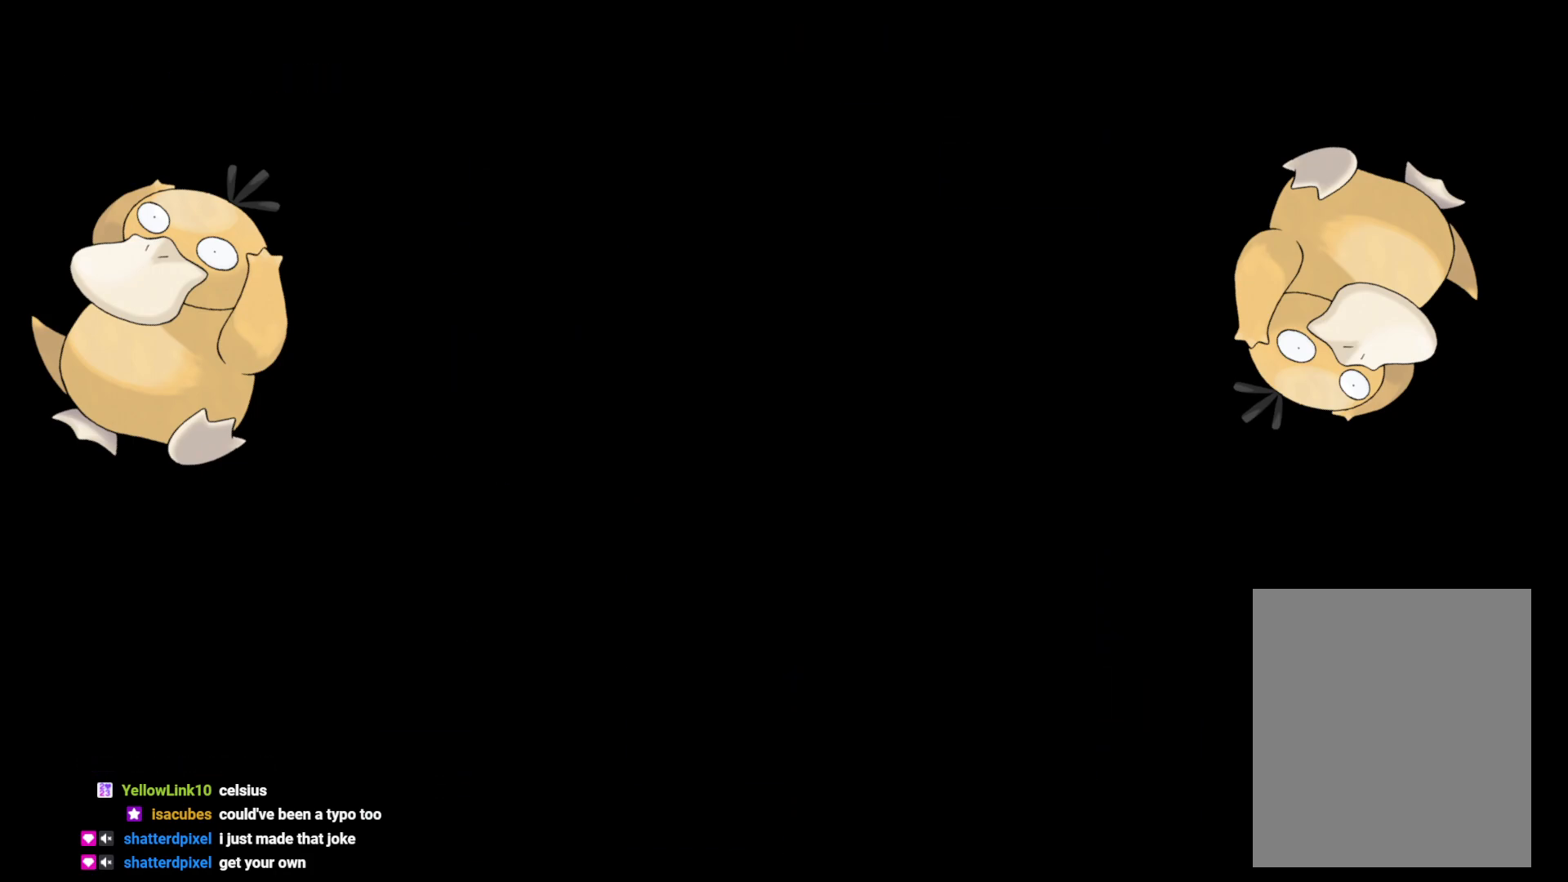
{"buttons": [], "left_stick": "center", "right_stick": "center", "events": []}
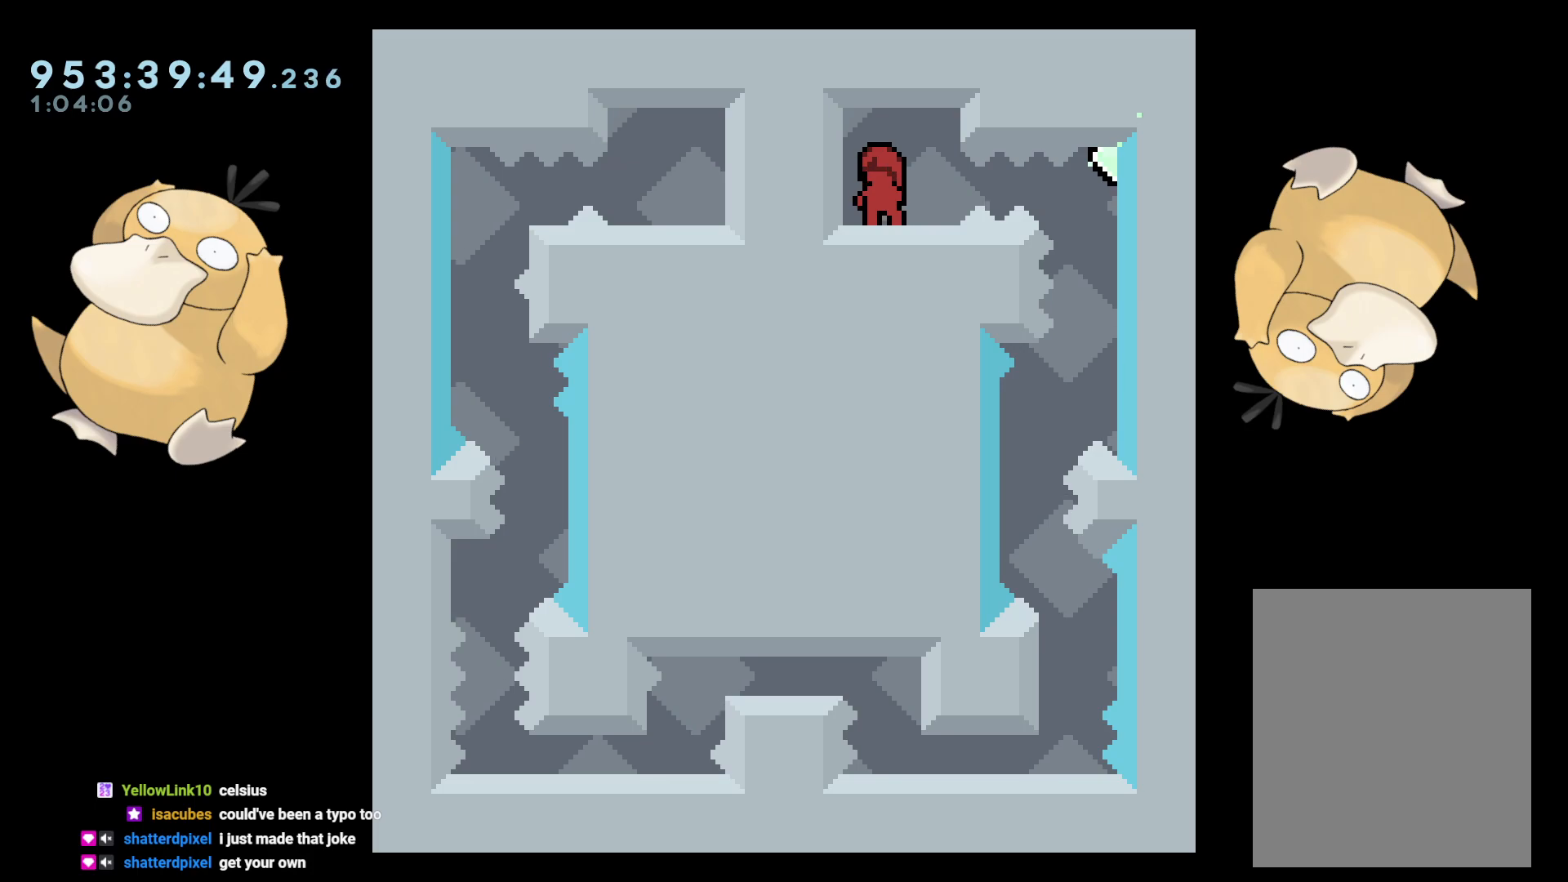
{"buttons": [], "left_stick": "center", "right_stick": "center", "events": [[83, "B", "down"], [83, "DPAD_RIGHT", "down"], [150, "R1", "down"], [233, "B", "up"], [250, "R1", "up"], [350, "DPAD_RIGHT", "up"]]}